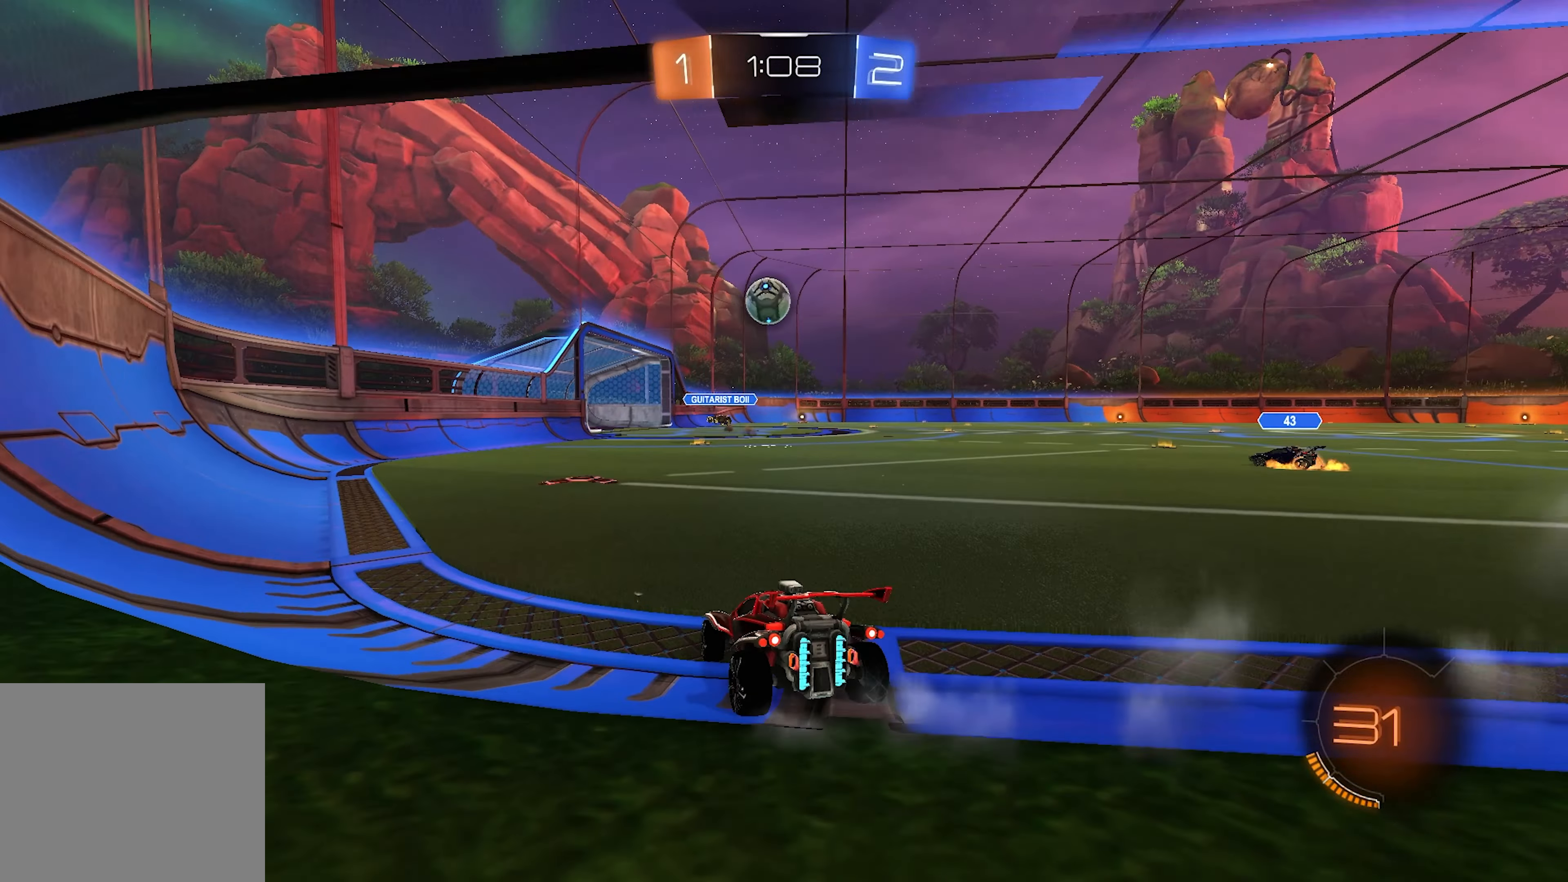
Gameplay with a controller (PlayStation layout); each line is a JSON object with the inputs held at the frame after it. "events" lists button and stick changes between this image and that frame as [ms after this image, input, new state], when the widget could be followed in between.
{"buttons": ["R2"], "left_stick": "center", "right_stick": "center", "events": [[150, "left_stick", "right"], [267, "left_stick", "center"], [483, "R1", "up"], [500, "R2", "down"]]}
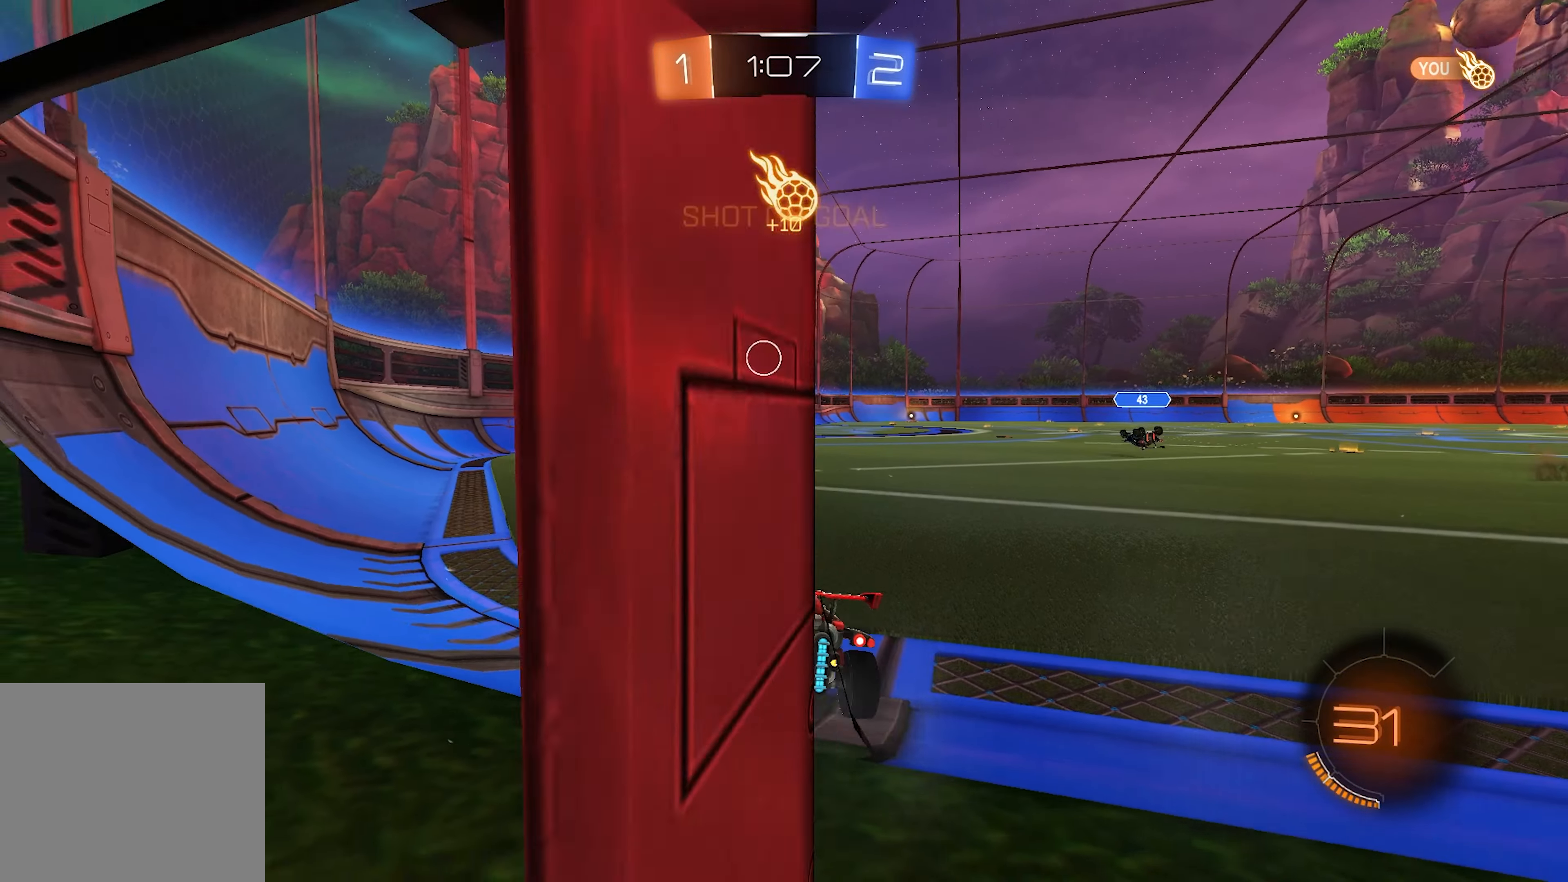
{"buttons": ["R2"], "left_stick": "left", "right_stick": "center", "events": [[283, "left_stick", "left"]]}
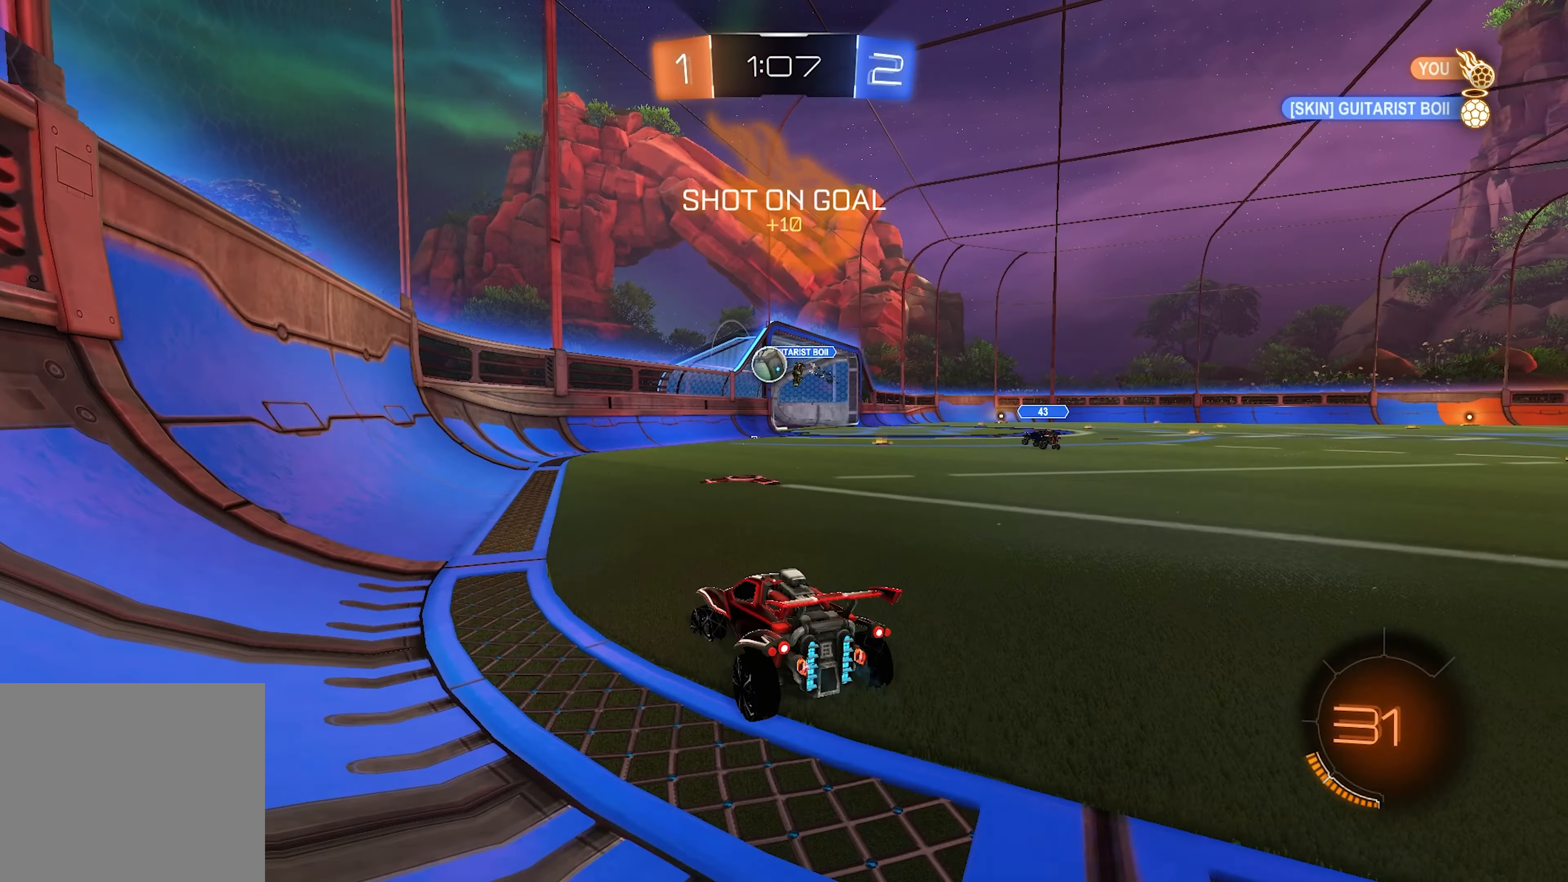
{"buttons": ["R1"], "left_stick": "center", "right_stick": "center", "events": [[117, "left_stick", "center"], [300, "R2", "up"], [333, "R1", "down"]]}
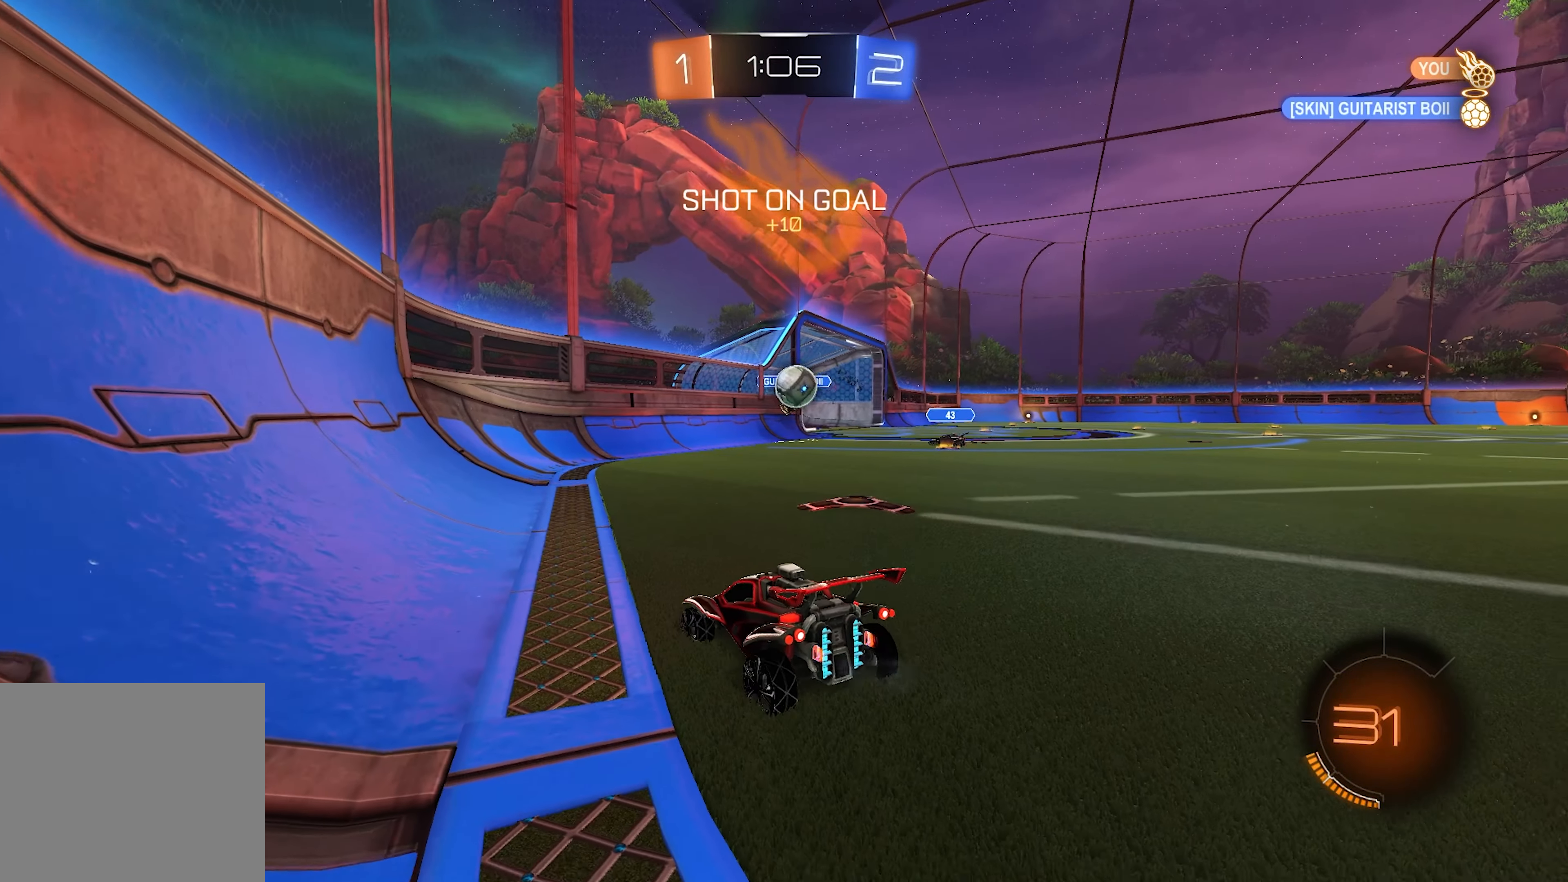
{"buttons": [], "left_stick": "center", "right_stick": "center", "events": [[367, "R1", "up"]]}
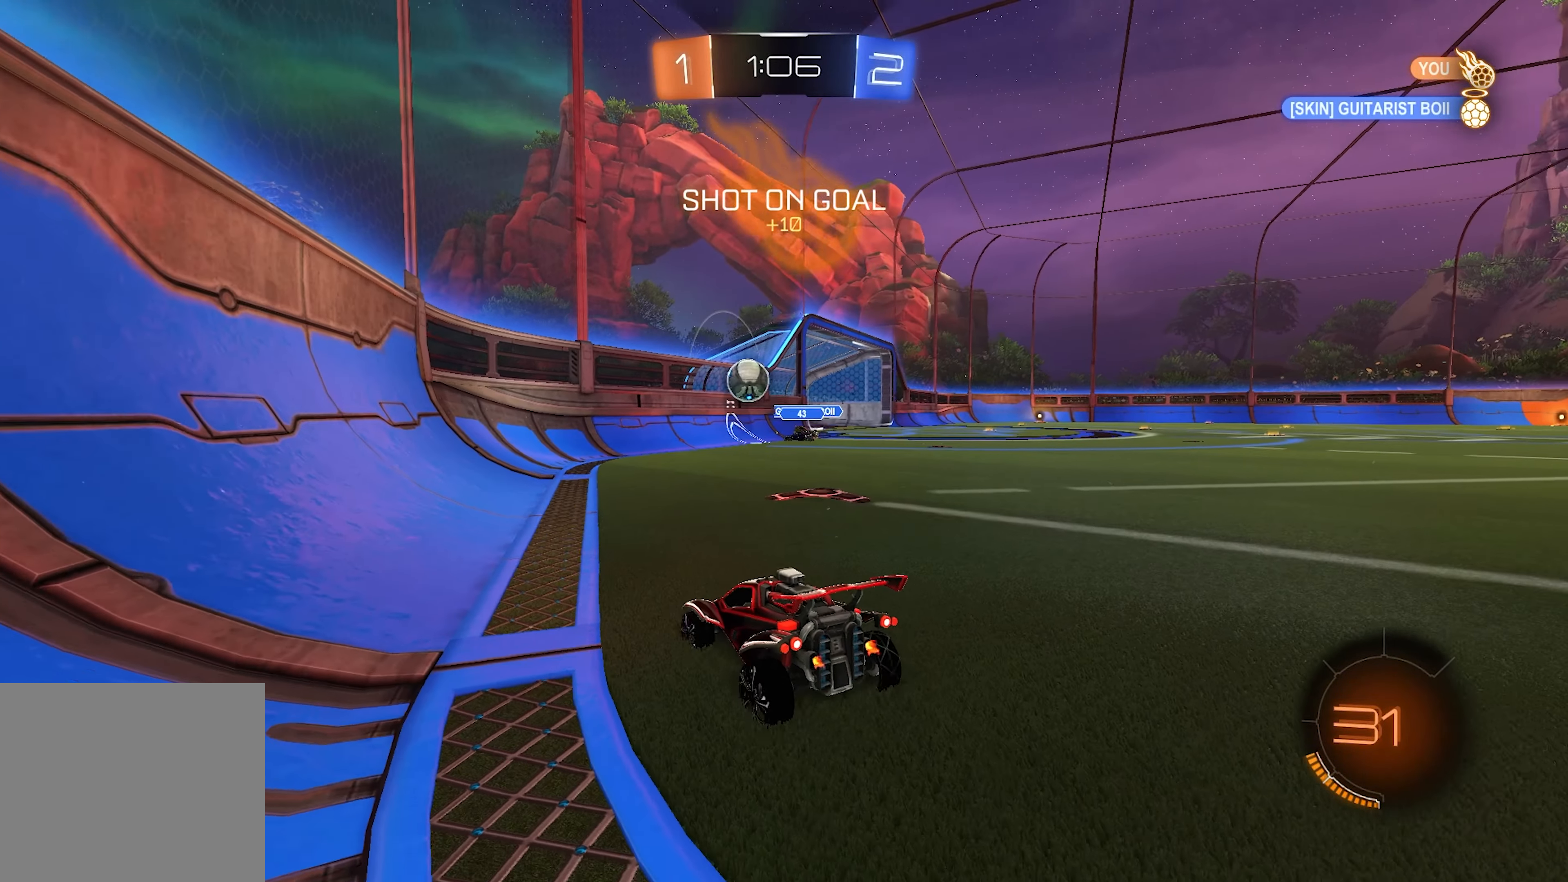
{"buttons": ["L1", "R2"], "left_stick": "right", "right_stick": "center", "events": [[167, "R2", "down"], [183, "left_stick", "right"], [483, "L1", "down"]]}
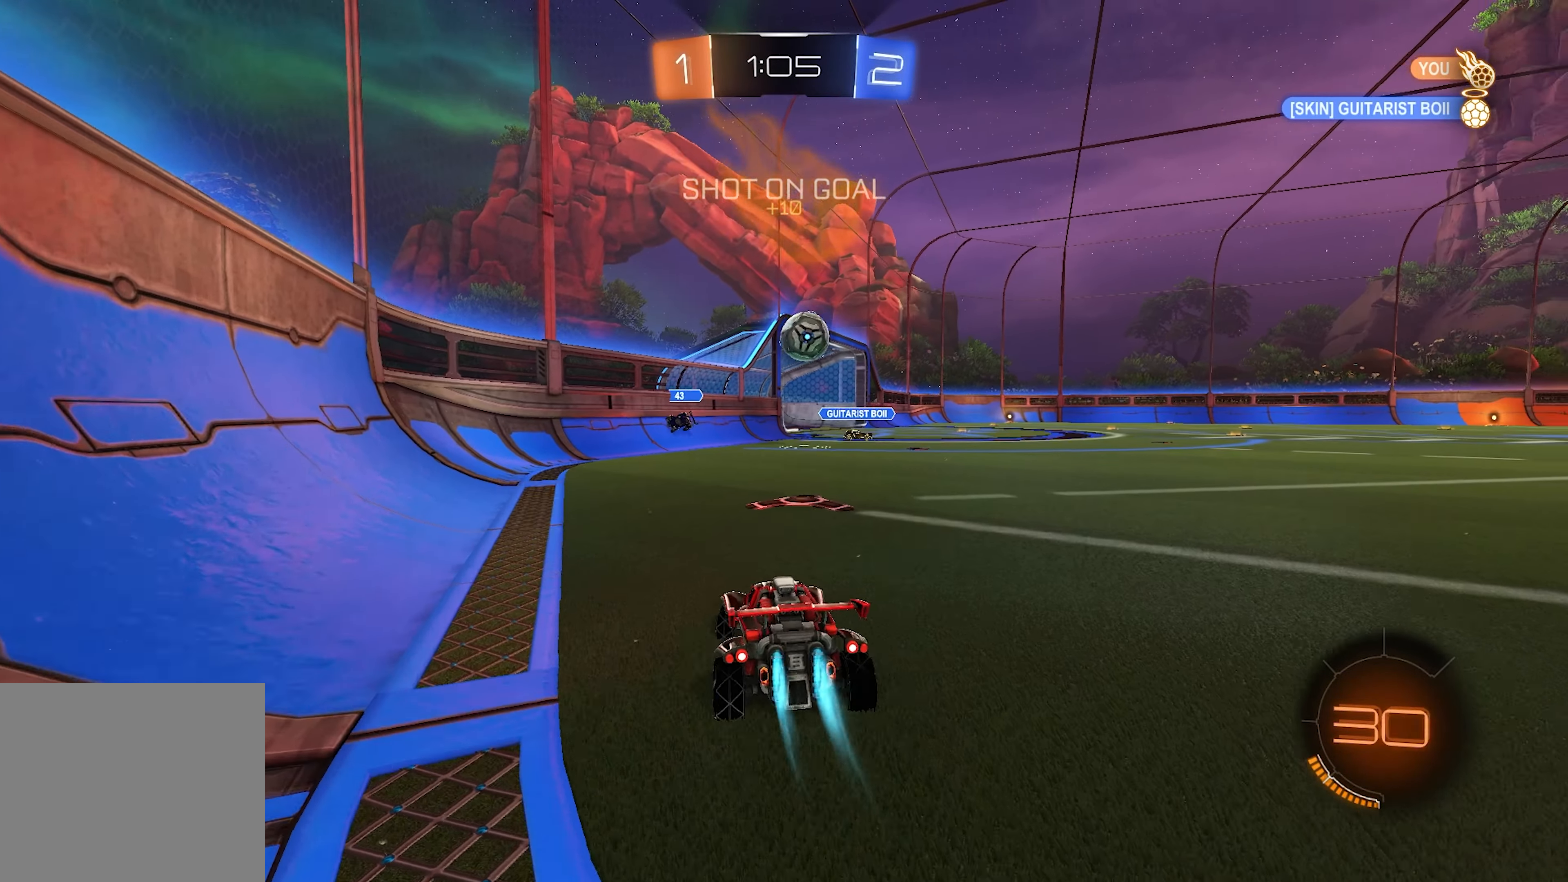
{"buttons": ["L1", "R2"], "left_stick": "center", "right_stick": "center", "events": [[50, "L1", "up"], [117, "L1", "down"], [433, "left_stick", "center"]]}
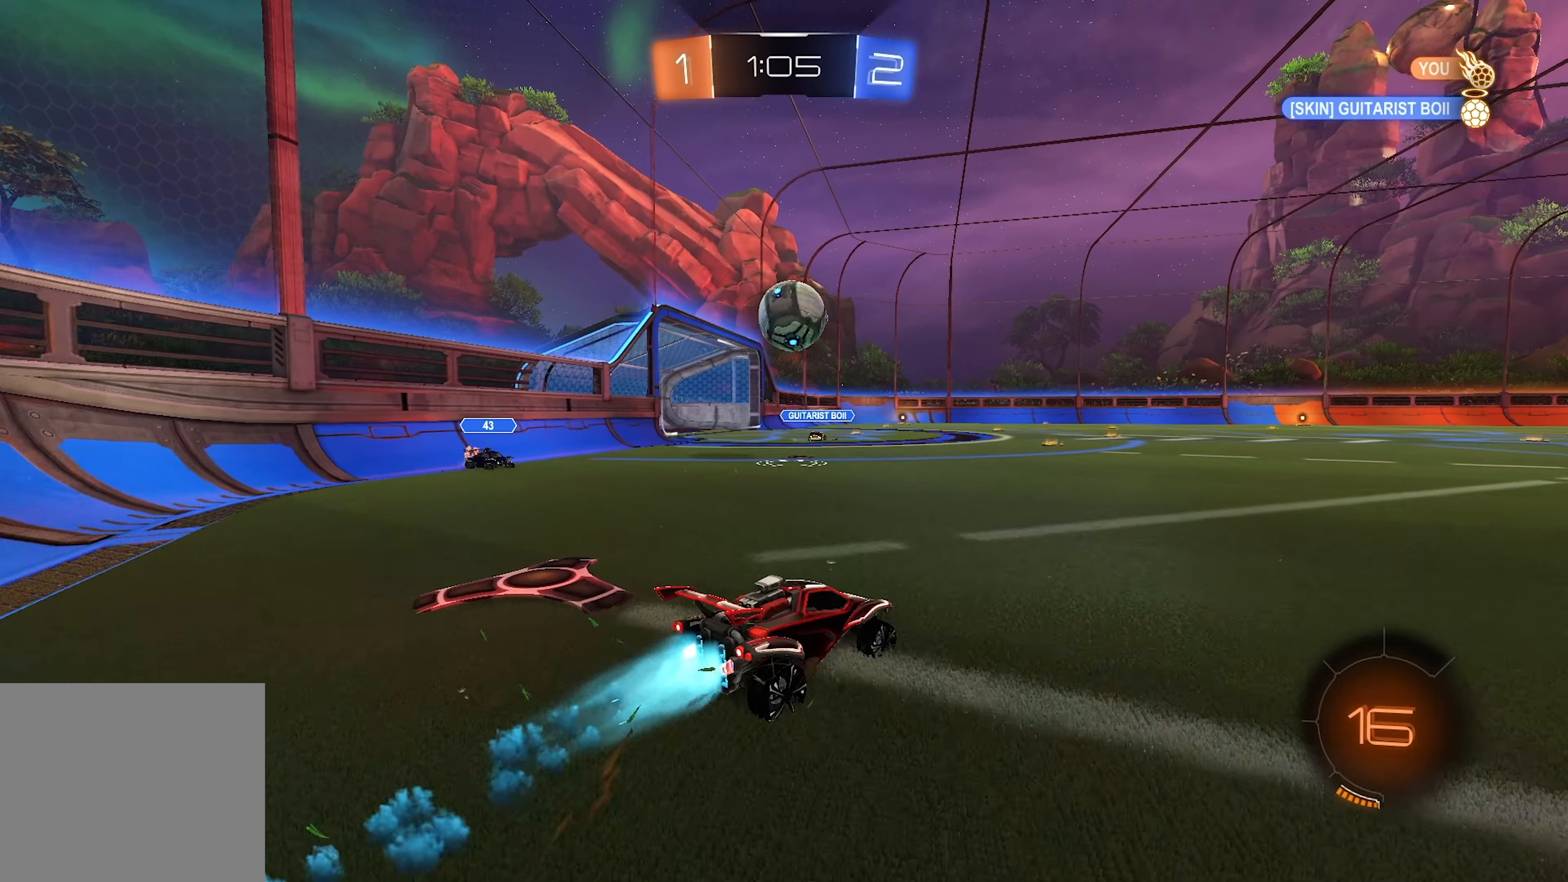
{"buttons": ["L1", "R2"], "left_stick": "center", "right_stick": "center", "events": [[67, "left_stick", "left"], [267, "L2", "down"], [267, "left_stick", "down-right"], [300, "CROSS", "down"], [467, "L2", "up"], [500, "CROSS", "up"], [500, "left_stick", "center"]]}
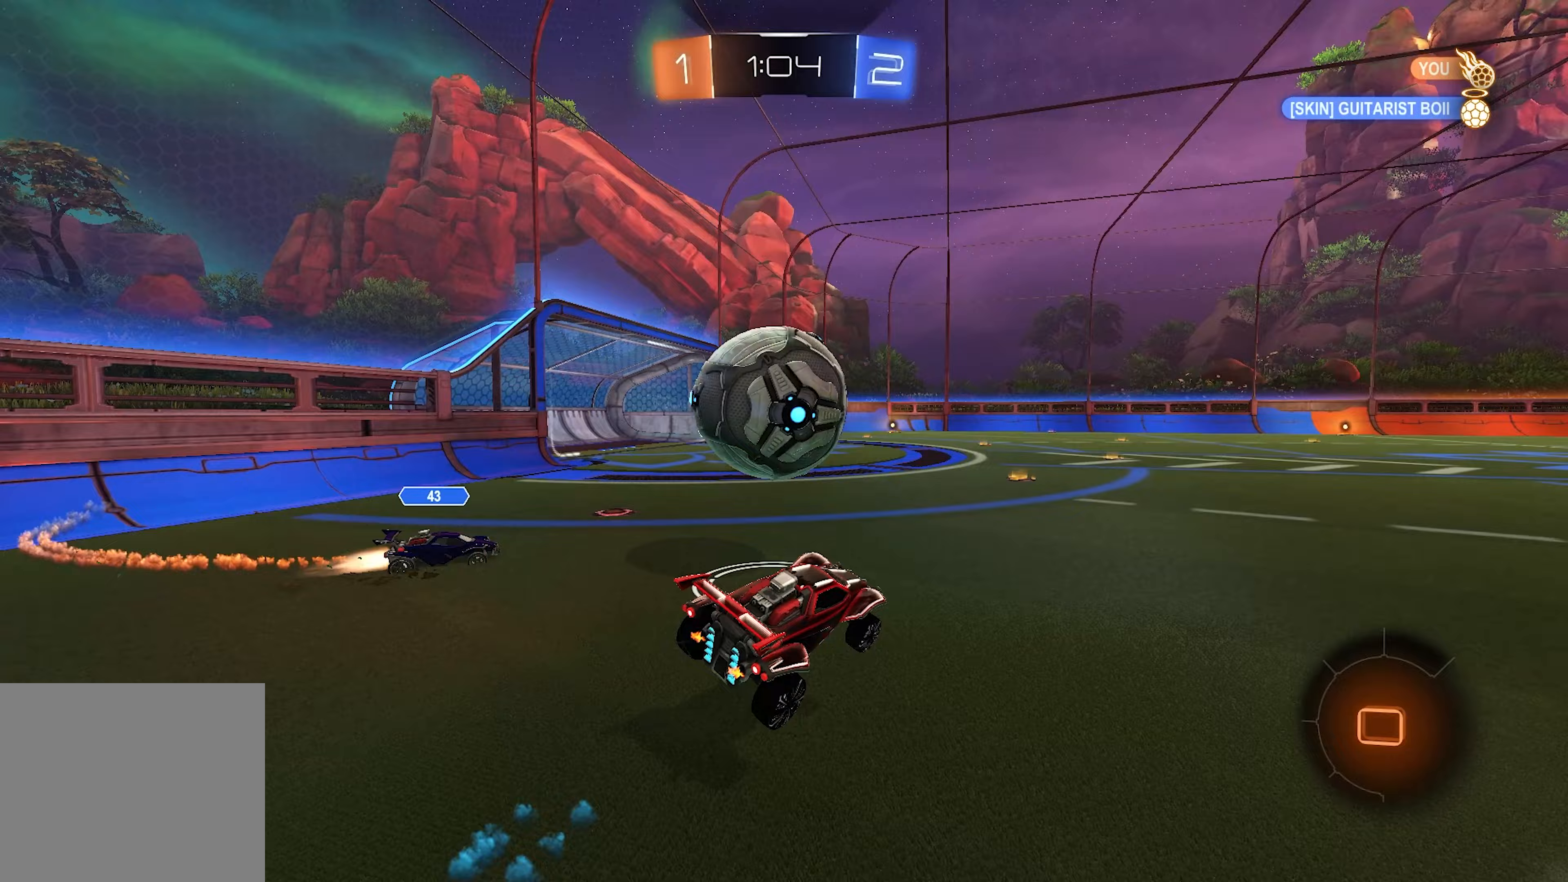
{"buttons": ["SQUARE", "R2"], "left_stick": "down-left", "right_stick": "center", "events": [[33, "left_stick", "up-left"], [67, "CROSS", "down"], [150, "left_stick", "down"], [283, "CROSS", "up"], [283, "SQUARE", "down"], [367, "left_stick", "down-left"], [400, "L1", "up"]]}
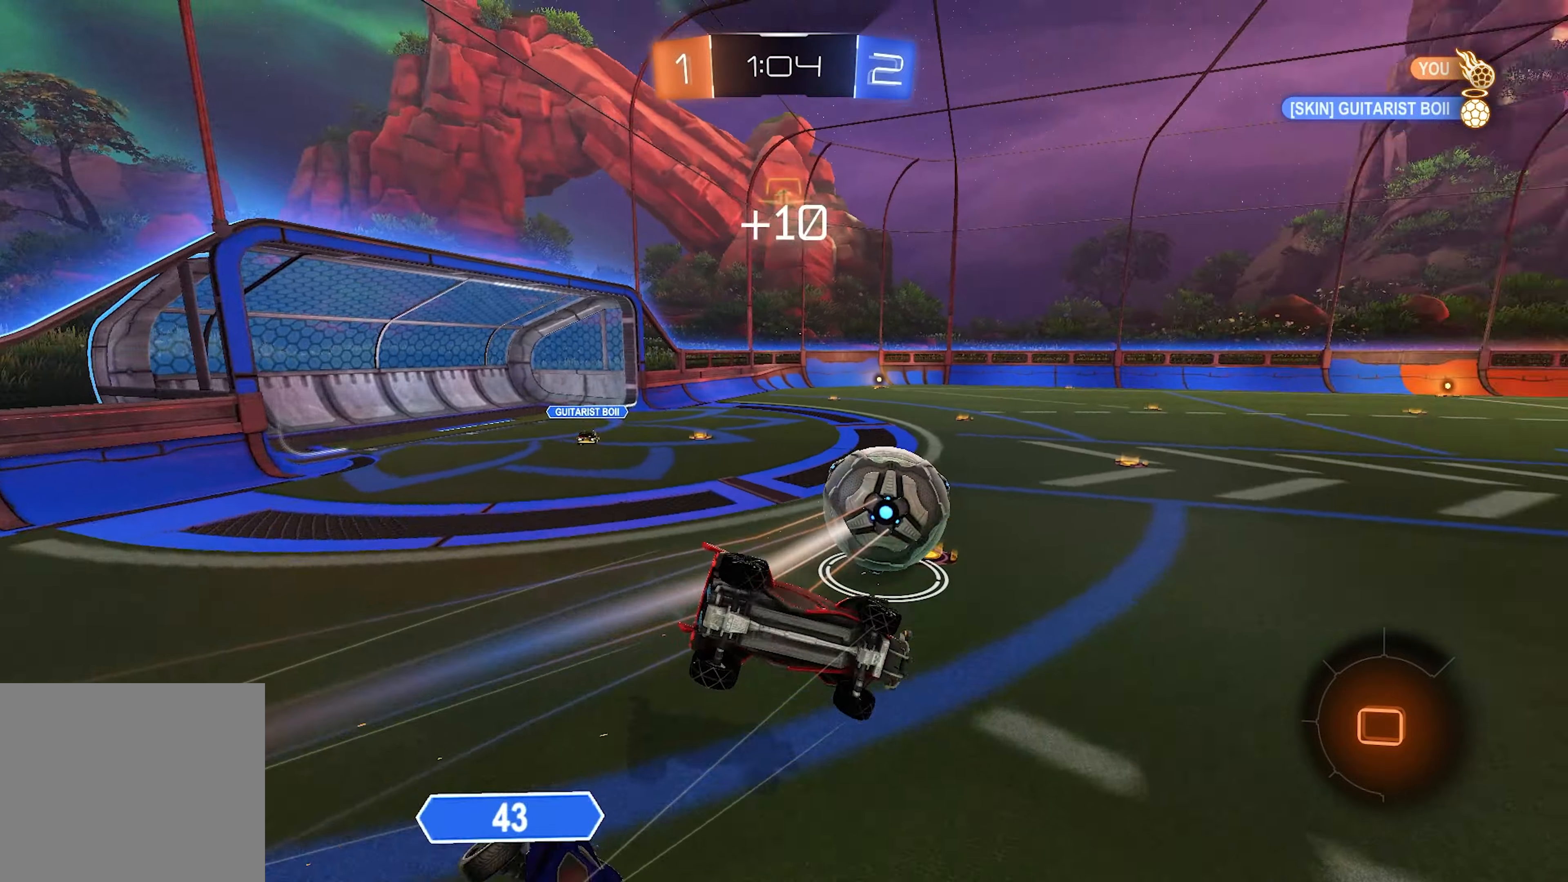
{"buttons": ["SQUARE", "R2"], "left_stick": "left", "right_stick": "center", "events": [[117, "TRIANGLE", "down"], [217, "TRIANGLE", "up"], [433, "left_stick", "left"]]}
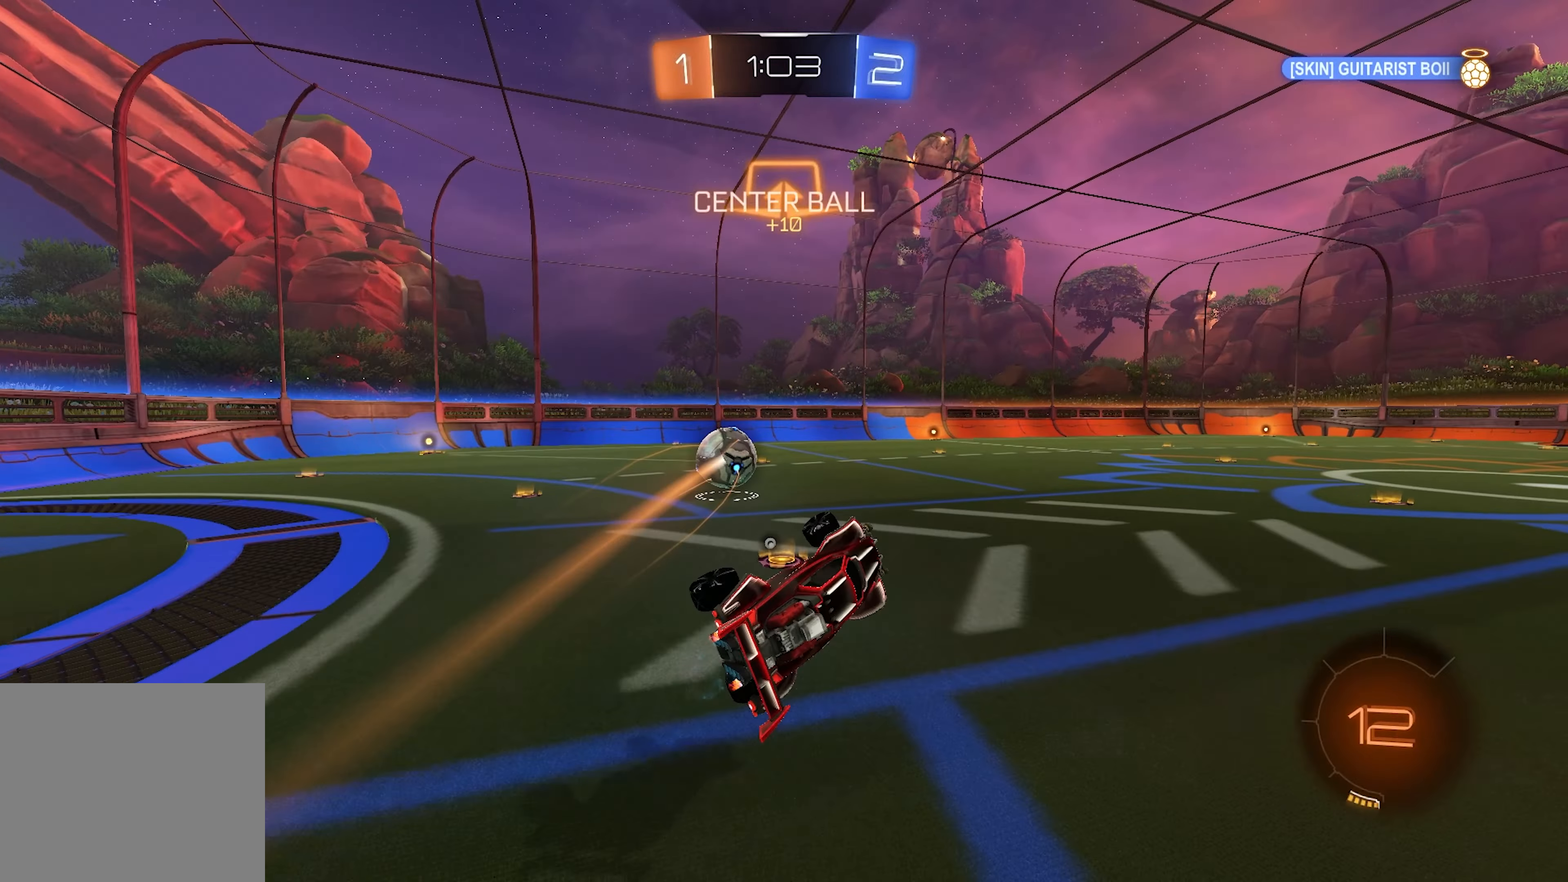
{"buttons": ["L1", "R2"], "left_stick": "up-left", "right_stick": "center", "events": [[133, "SQUARE", "up"], [217, "left_stick", "up-left"], [483, "L1", "down"]]}
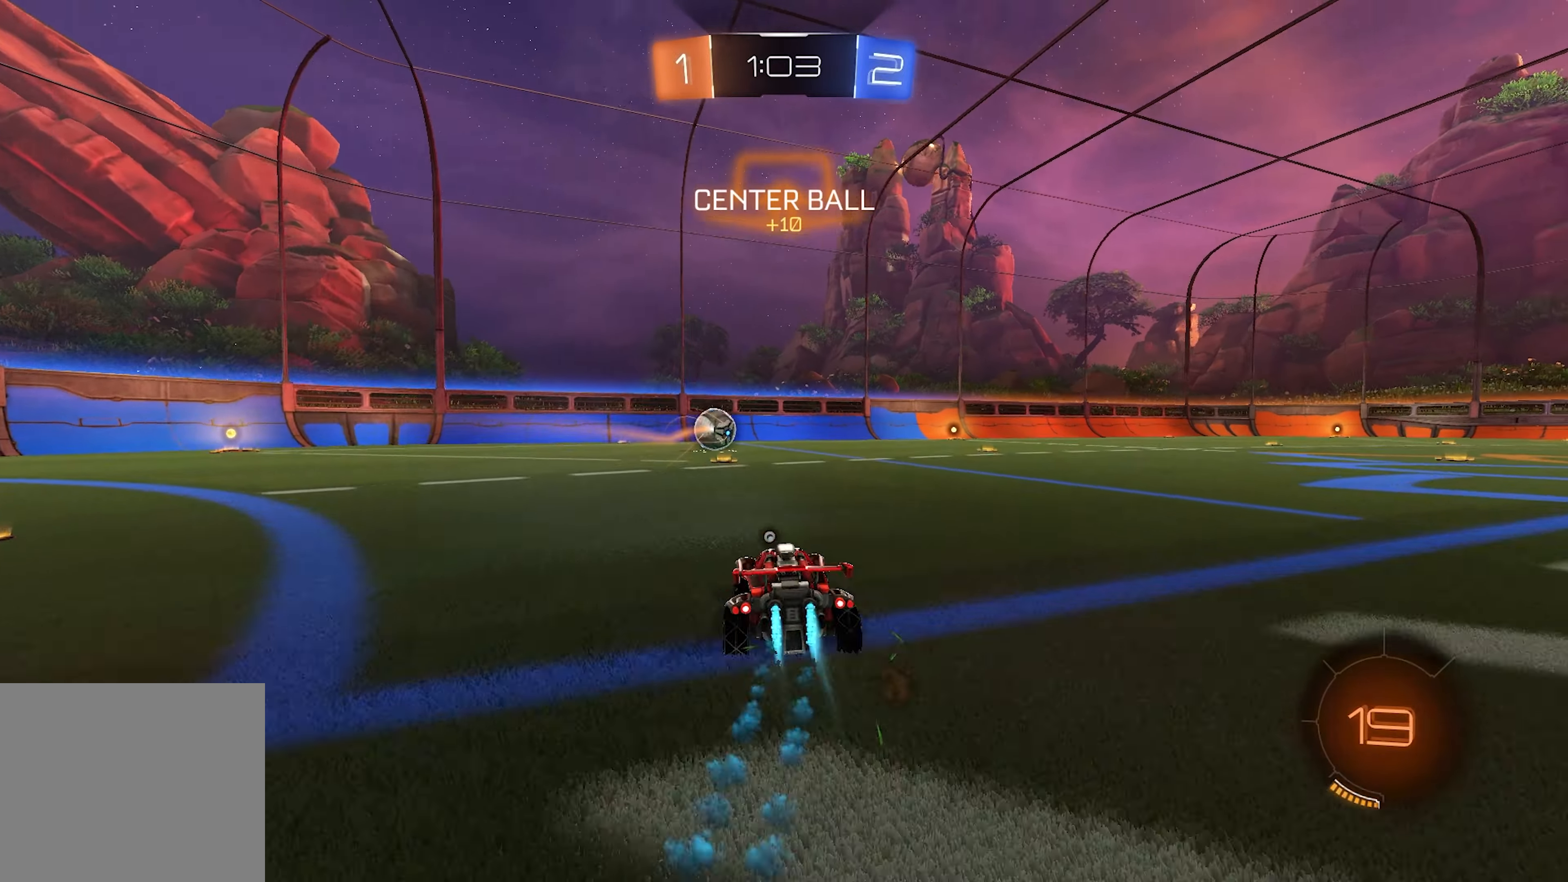
{"buttons": ["R2"], "left_stick": "right", "right_stick": "center", "events": [[83, "left_stick", "center"], [200, "L1", "up"], [217, "left_stick", "right"]]}
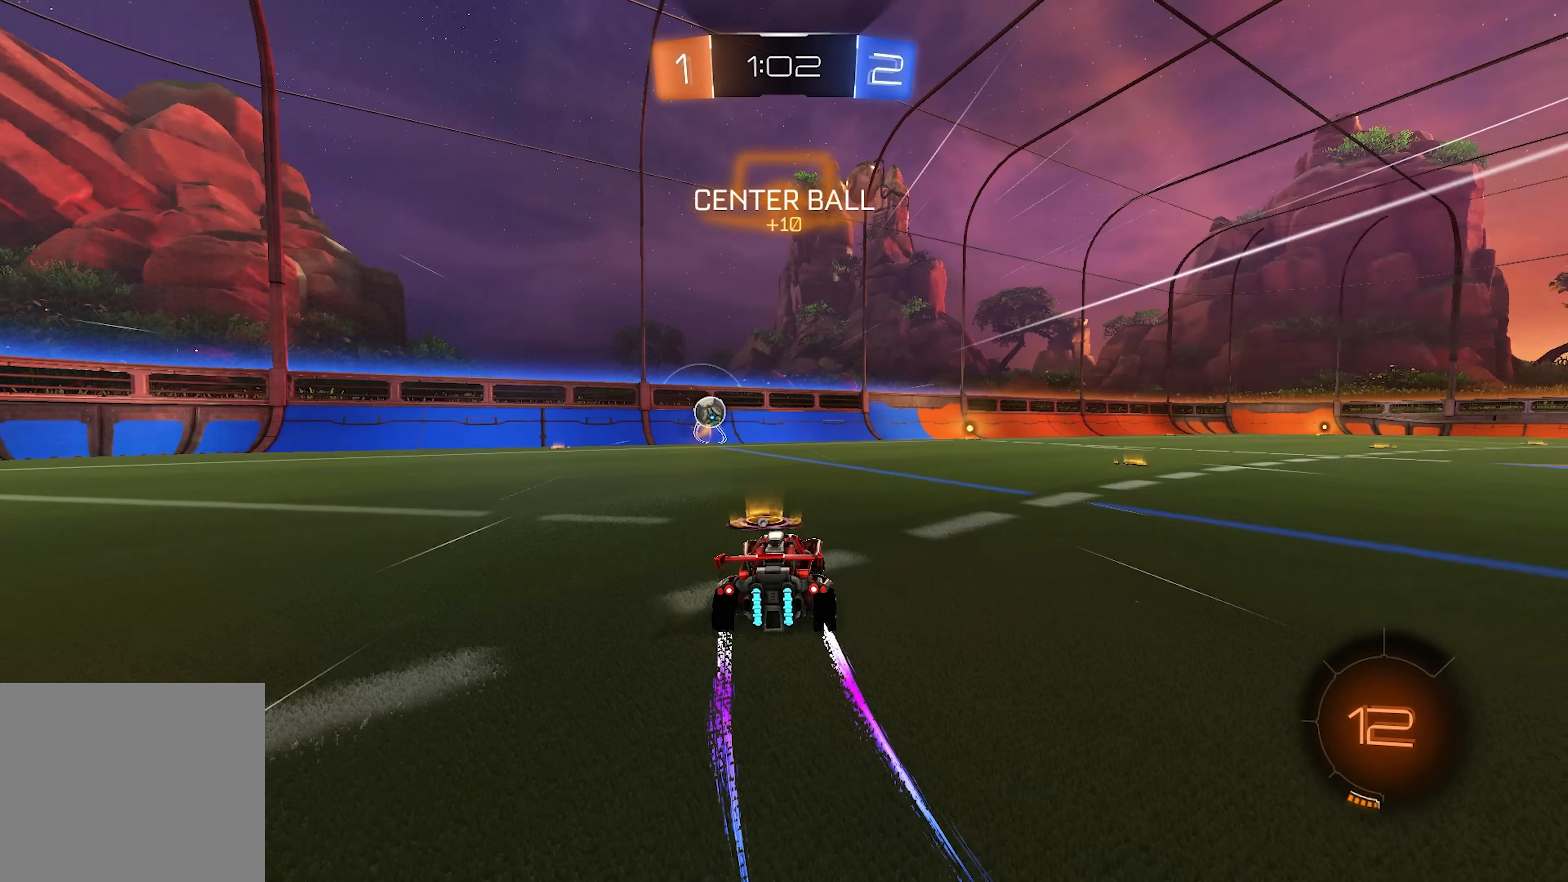
{"buttons": ["CROSS", "L1", "L2", "R2"], "left_stick": "right", "right_stick": "center", "events": [[300, "CROSS", "down"], [300, "L1", "down"], [300, "L2", "down"], [367, "CROSS", "up"], [383, "CROSS", "down"]]}
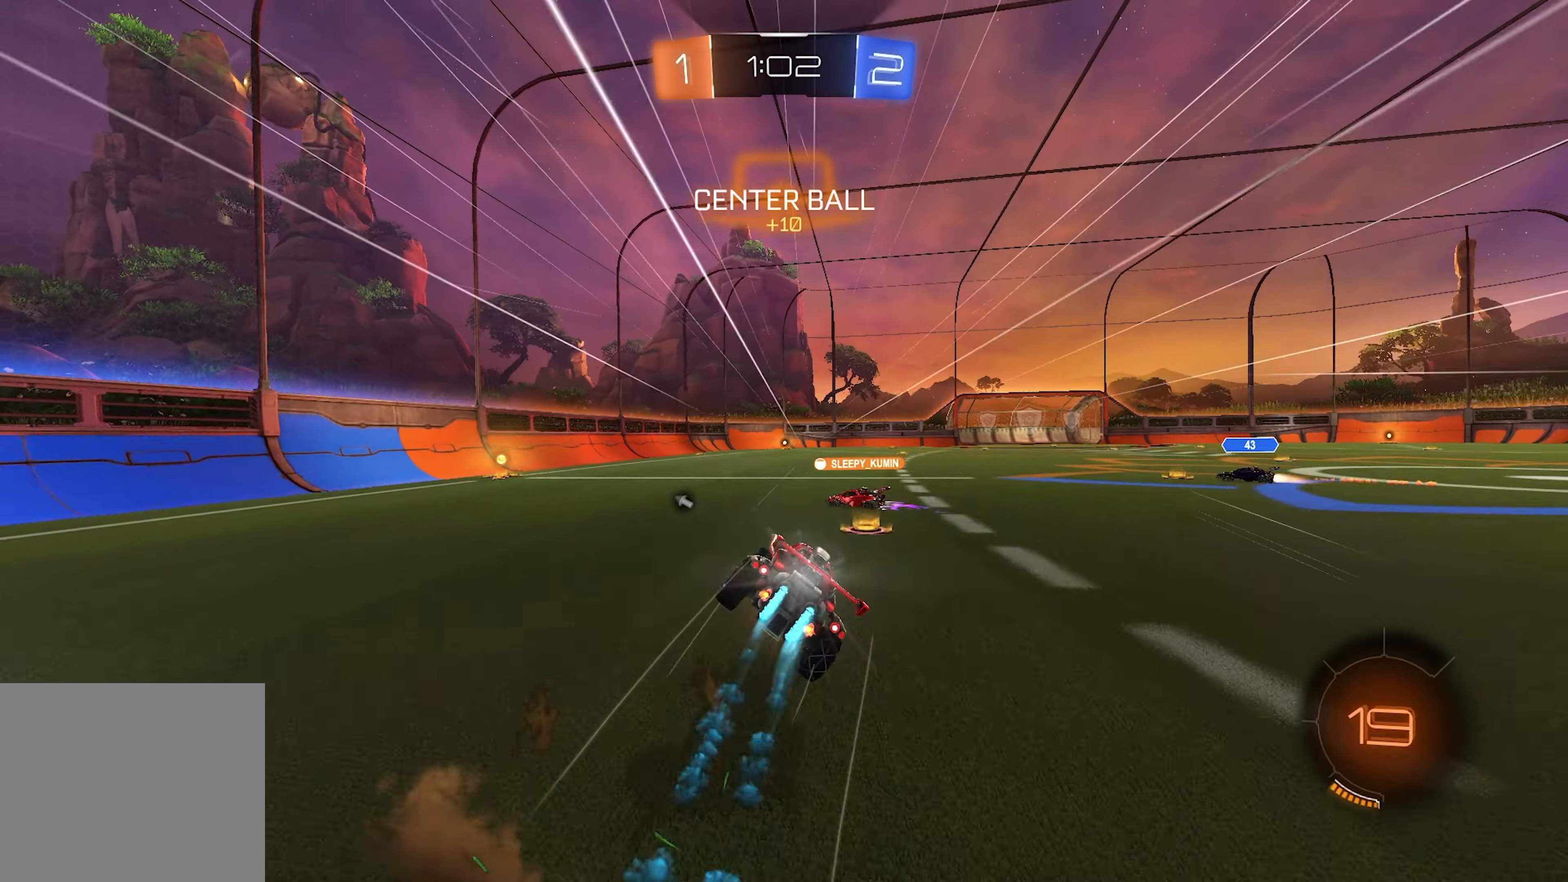
{"buttons": ["SQUARE", "R2"], "left_stick": "down-right", "right_stick": "center", "events": [[67, "CROSS", "up"], [67, "L1", "up"], [67, "L2", "up"], [83, "SQUARE", "down"], [400, "left_stick", "down-right"]]}
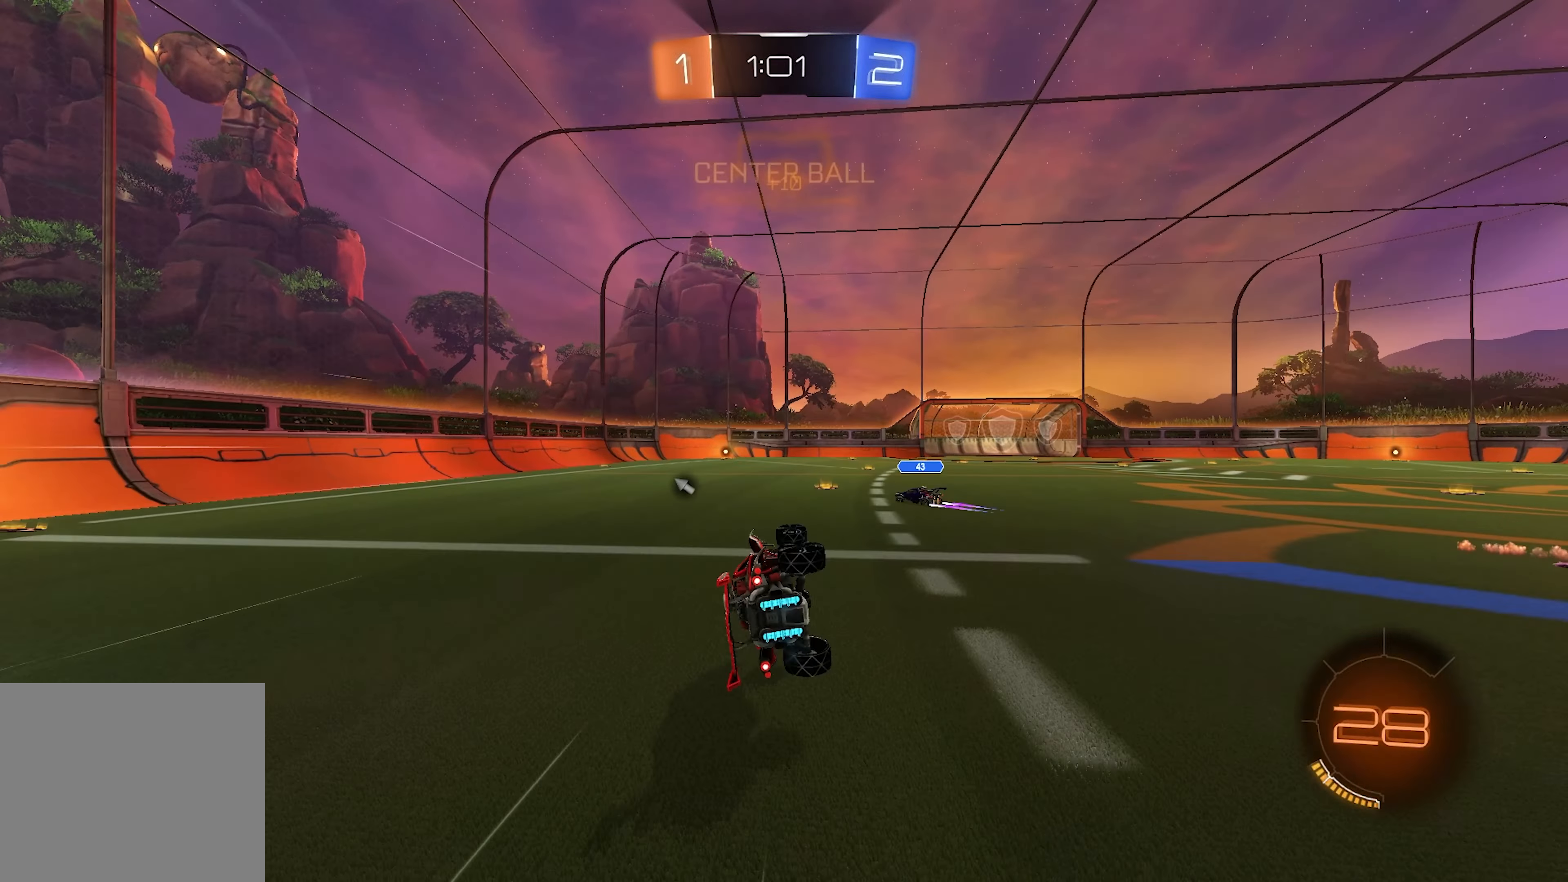
{"buttons": ["R2"], "left_stick": "center", "right_stick": "center", "events": [[100, "SQUARE", "up"], [183, "left_stick", "center"]]}
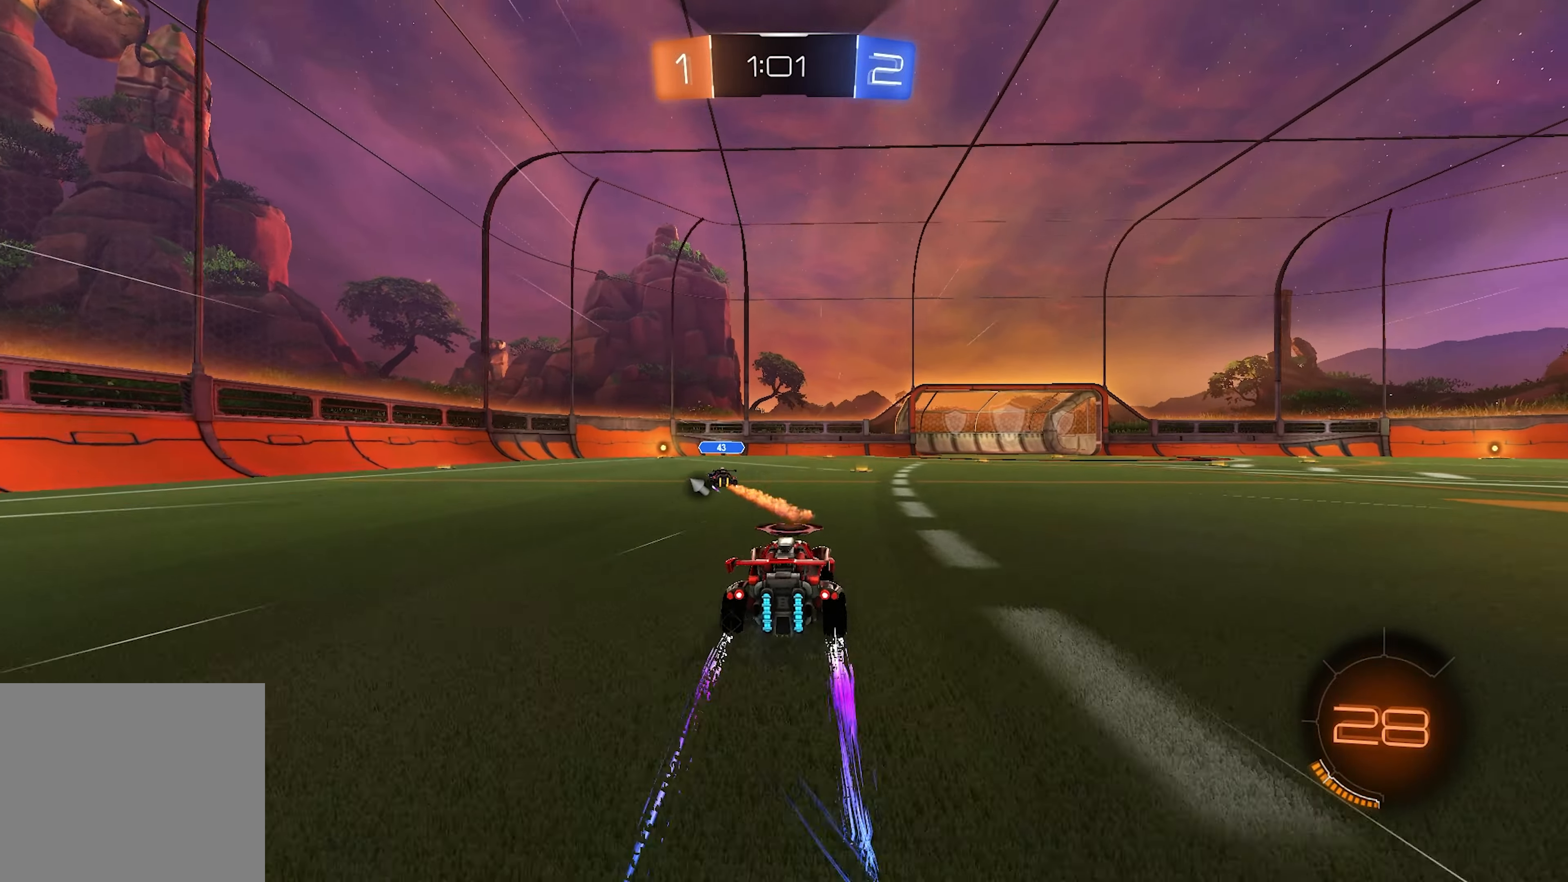
{"buttons": ["R2"], "left_stick": "center", "right_stick": "center", "events": [[17, "left_stick", "right"], [150, "left_stick", "center"], [217, "TRIANGLE", "down"], [333, "TRIANGLE", "up"], [350, "left_stick", "left"], [400, "left_stick", "center"]]}
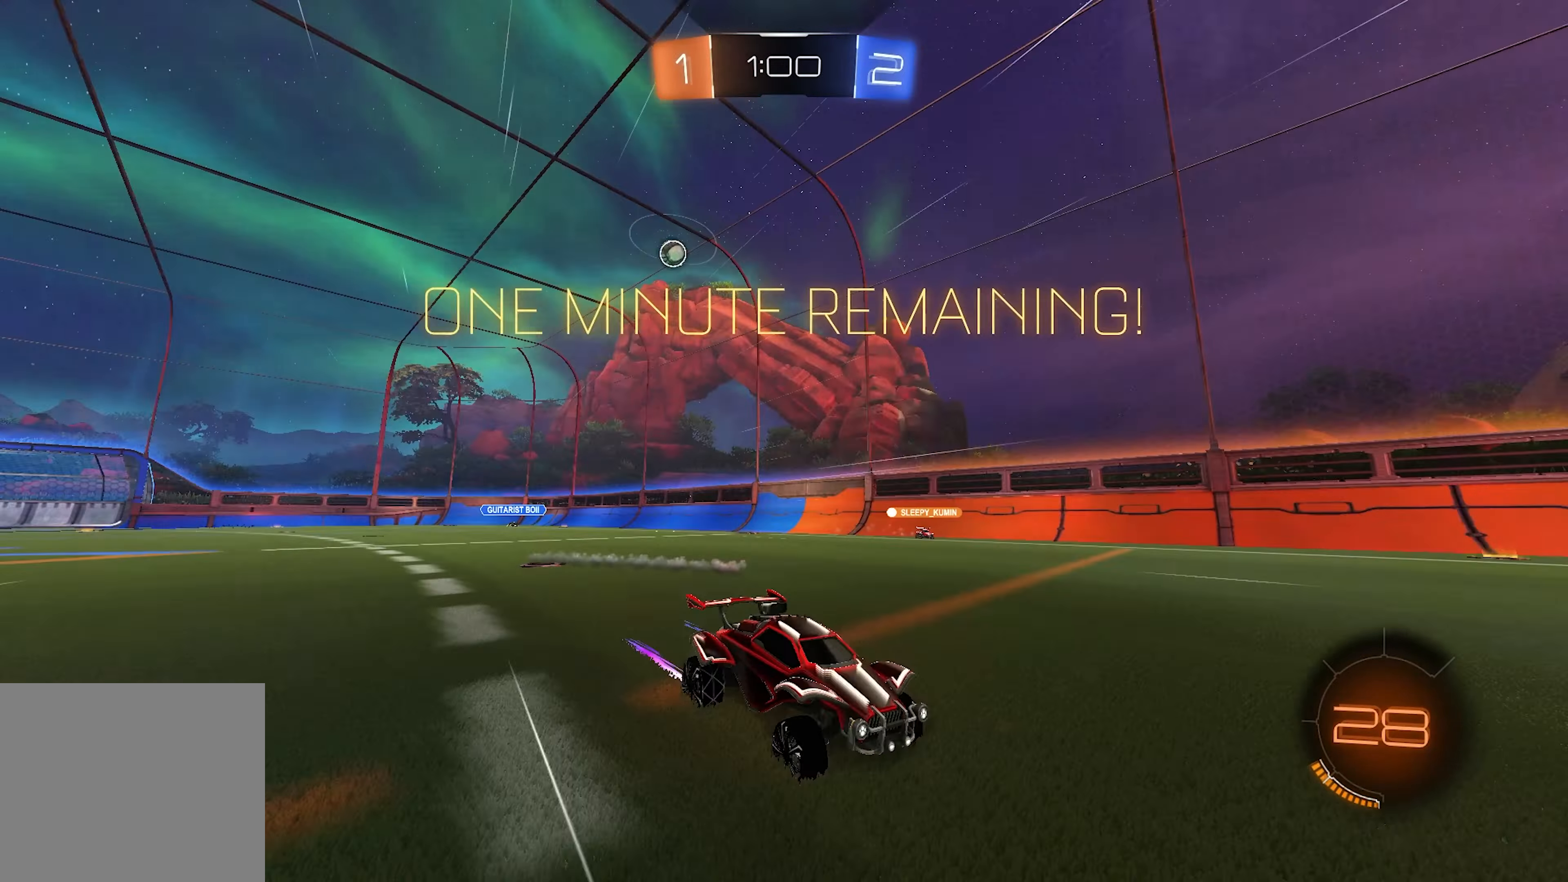
{"buttons": ["R2"], "left_stick": "right", "right_stick": "center", "events": [[50, "left_stick", "right"], [133, "SQUARE", "down"], [233, "SQUARE", "up"]]}
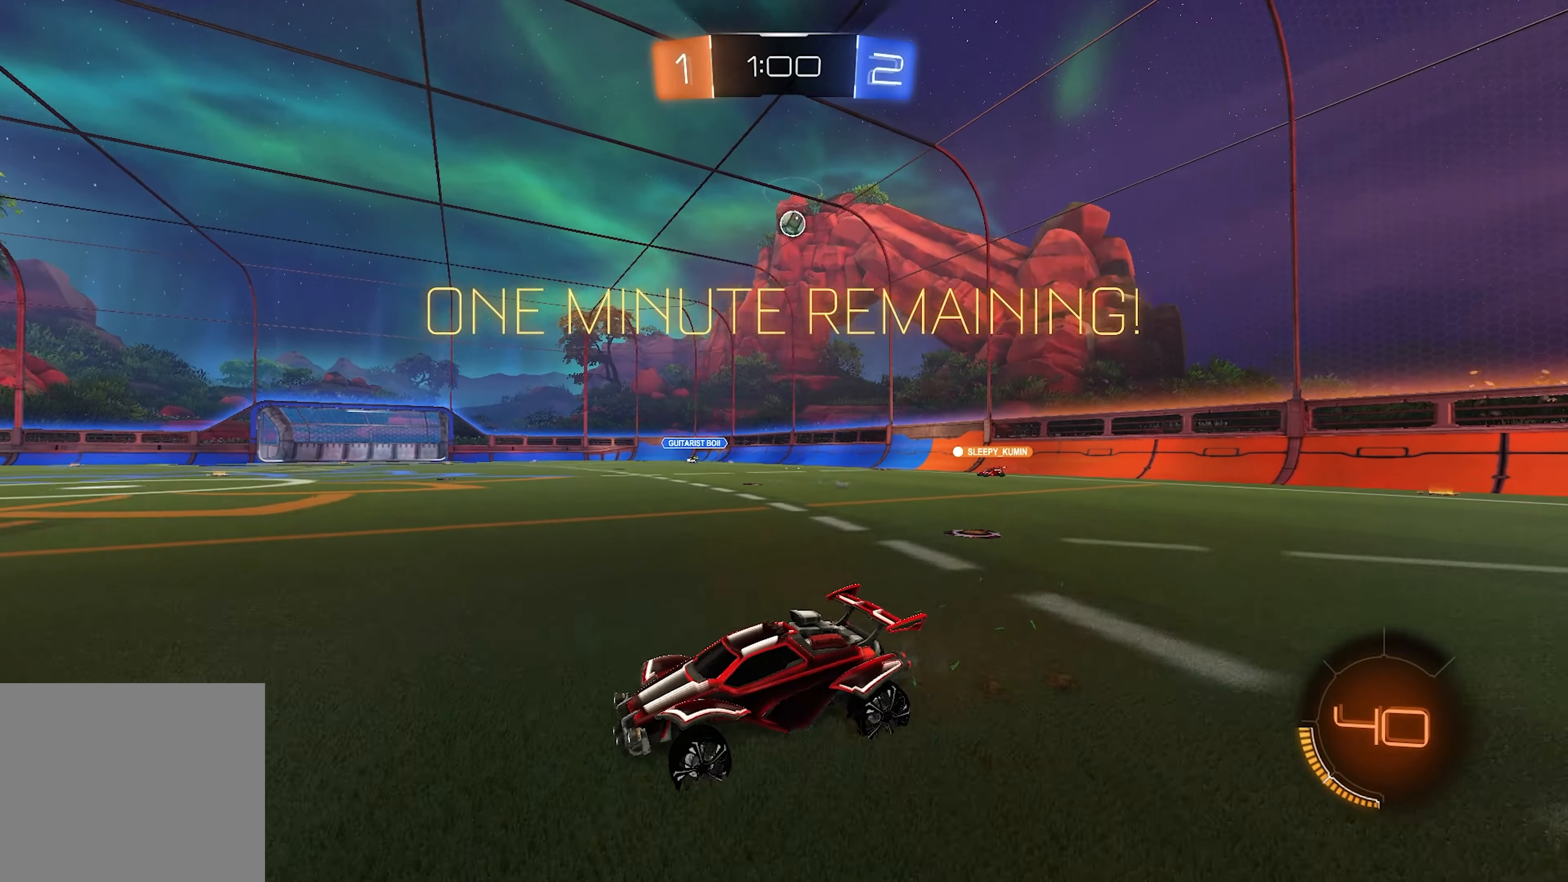
{"buttons": ["R2"], "left_stick": "center", "right_stick": "center", "events": [[450, "left_stick", "center"]]}
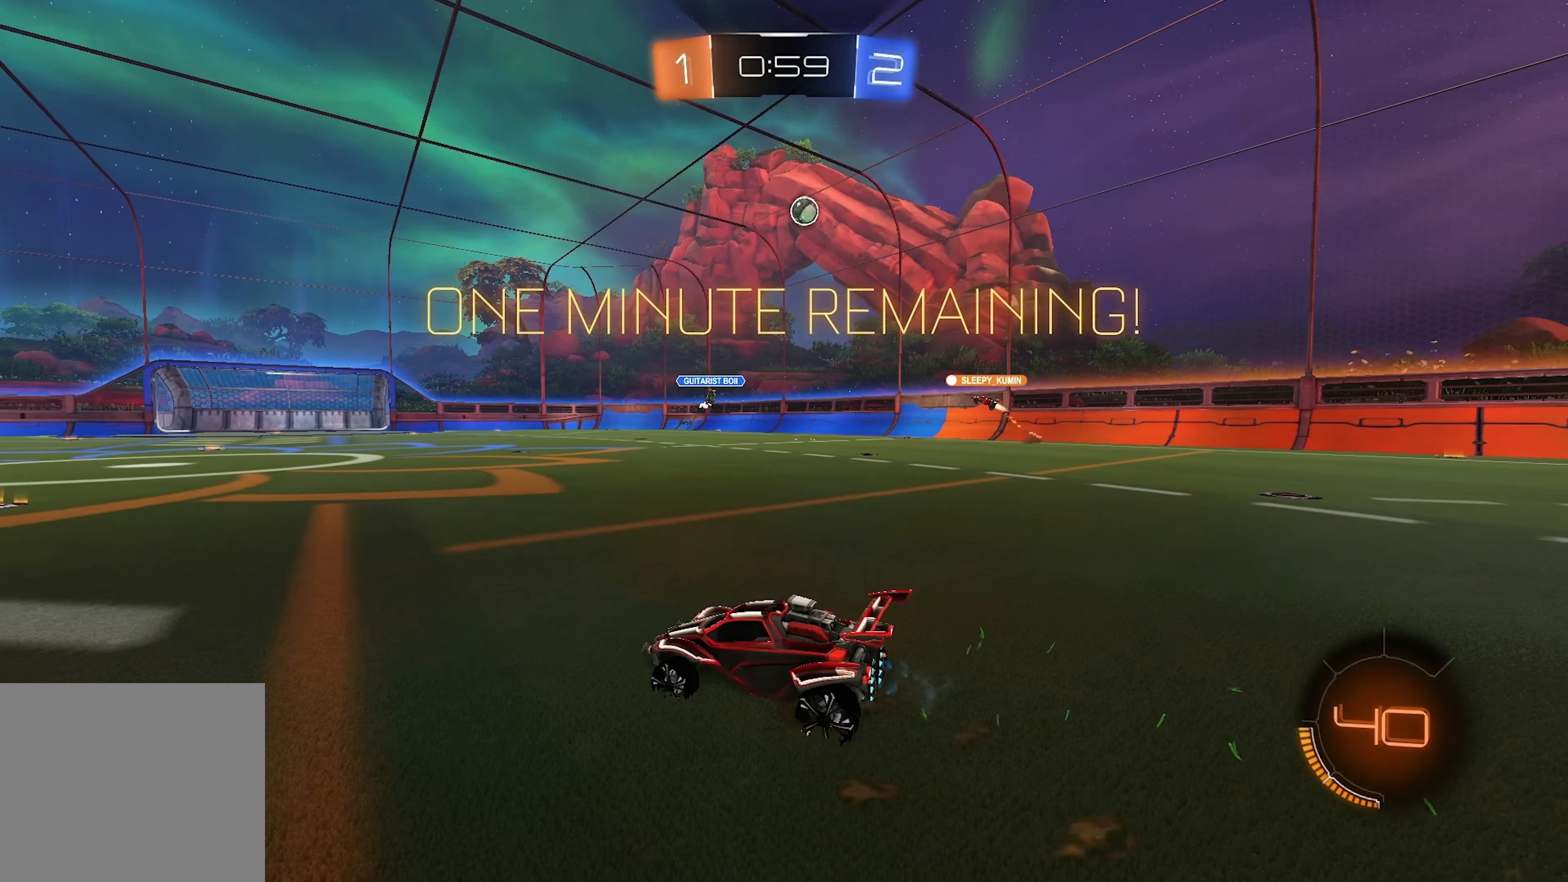
{"buttons": ["SQUARE", "R2"], "left_stick": "right", "right_stick": "center", "events": [[33, "CROSS", "down"], [33, "L1", "down"], [33, "L2", "down"], [33, "left_stick", "up-right"], [67, "CROSS", "up"], [83, "CROSS", "down"], [117, "left_stick", "right"], [167, "SQUARE", "down"], [183, "CROSS", "up"], [250, "L2", "up"], [450, "L1", "up"]]}
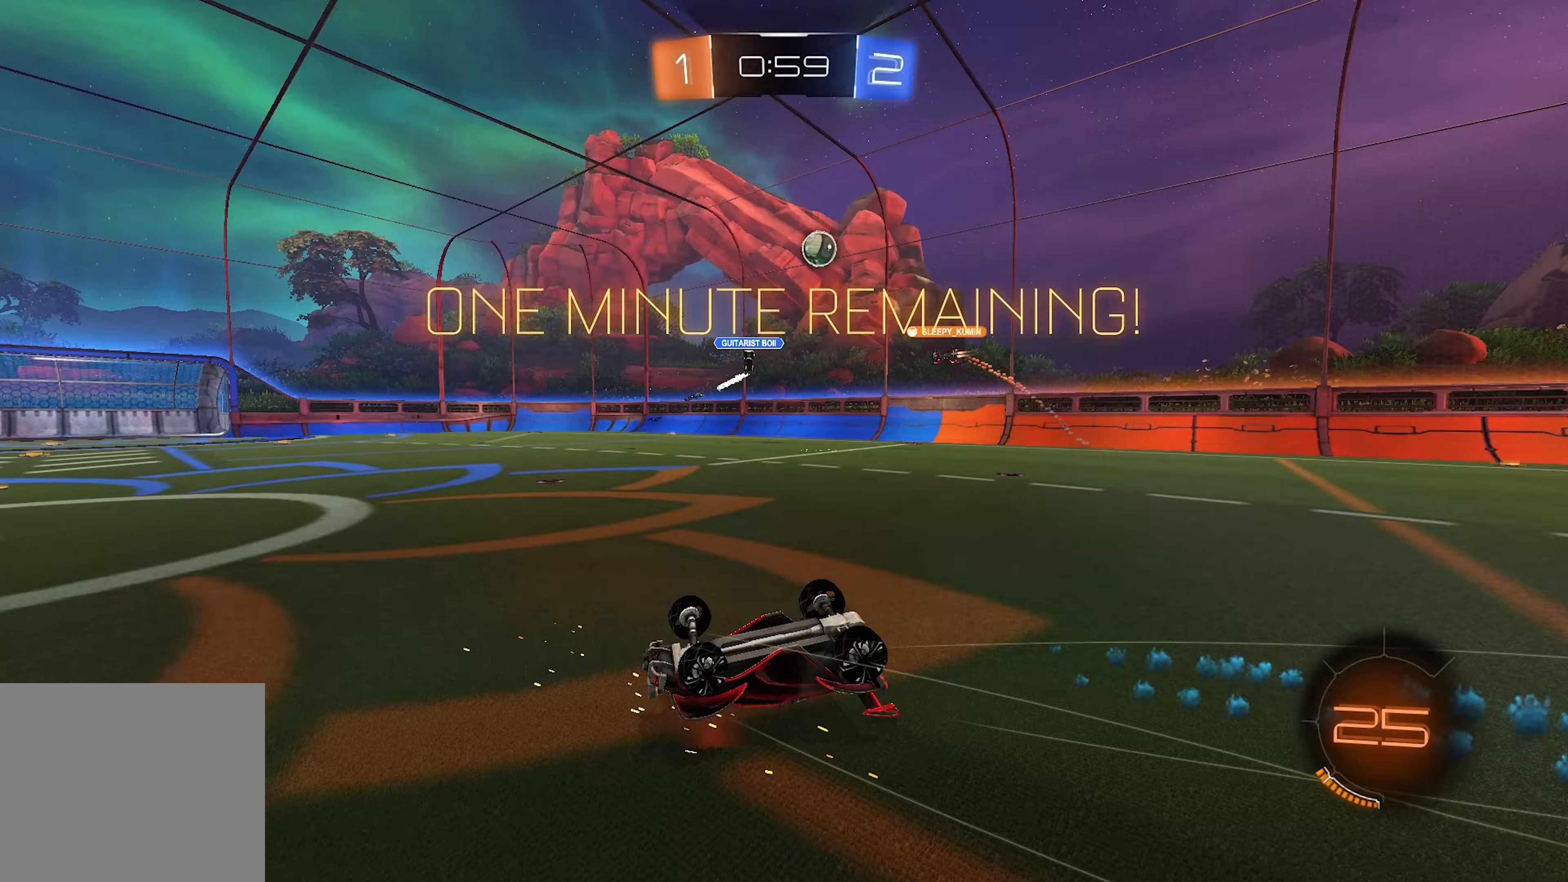
{"buttons": ["R2"], "left_stick": "center", "right_stick": "center", "events": [[317, "SQUARE", "up"], [333, "left_stick", "center"]]}
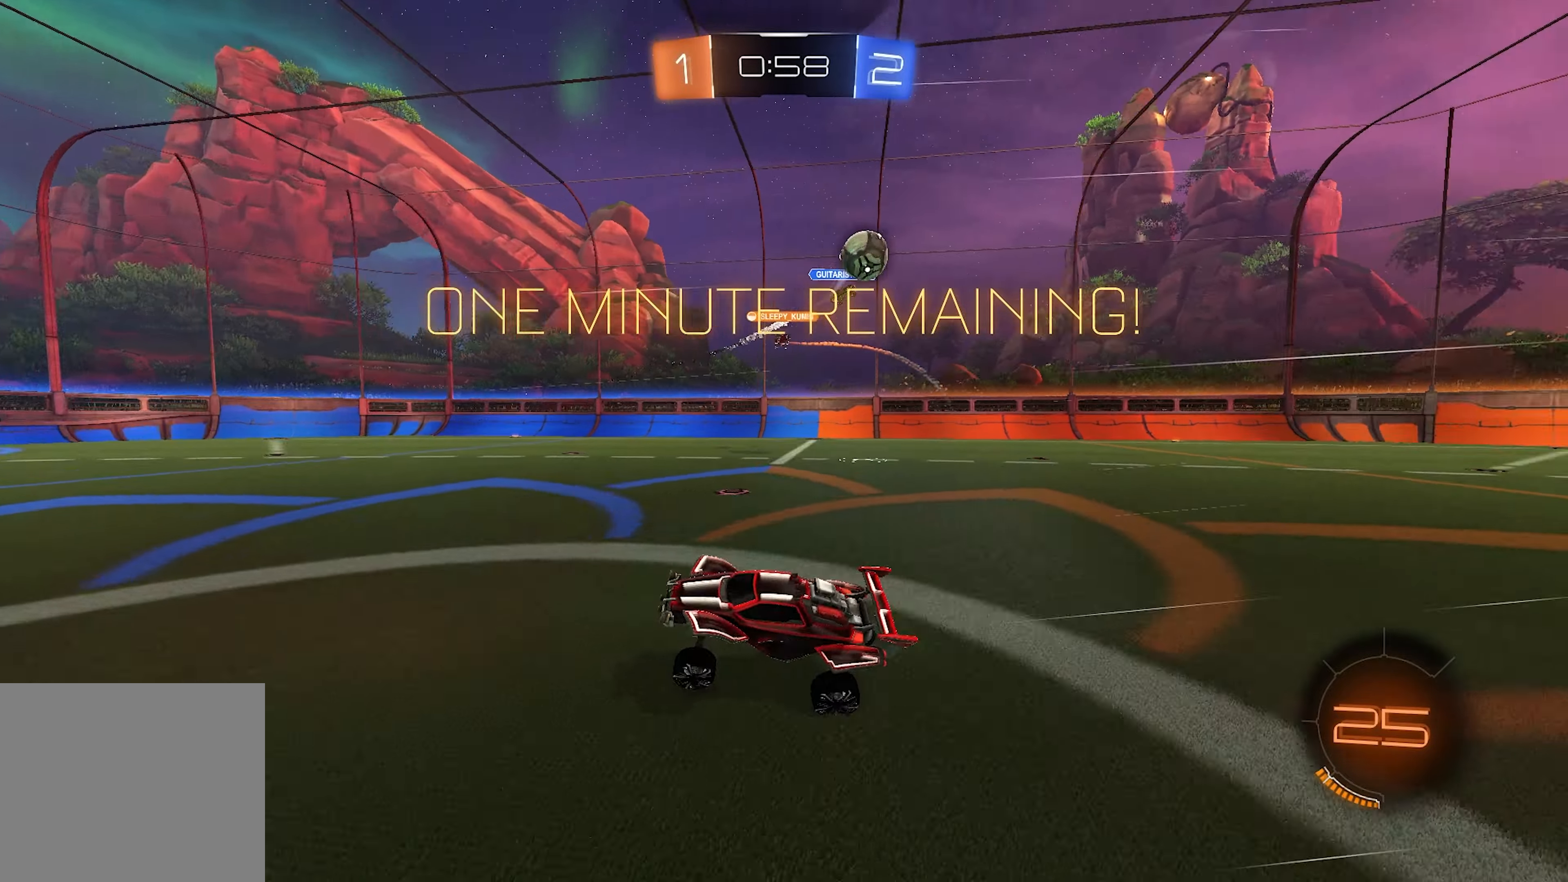
{"buttons": ["R2"], "left_stick": "left", "right_stick": "center", "events": [[33, "left_stick", "left"], [317, "SQUARE", "down"], [450, "SQUARE", "up"]]}
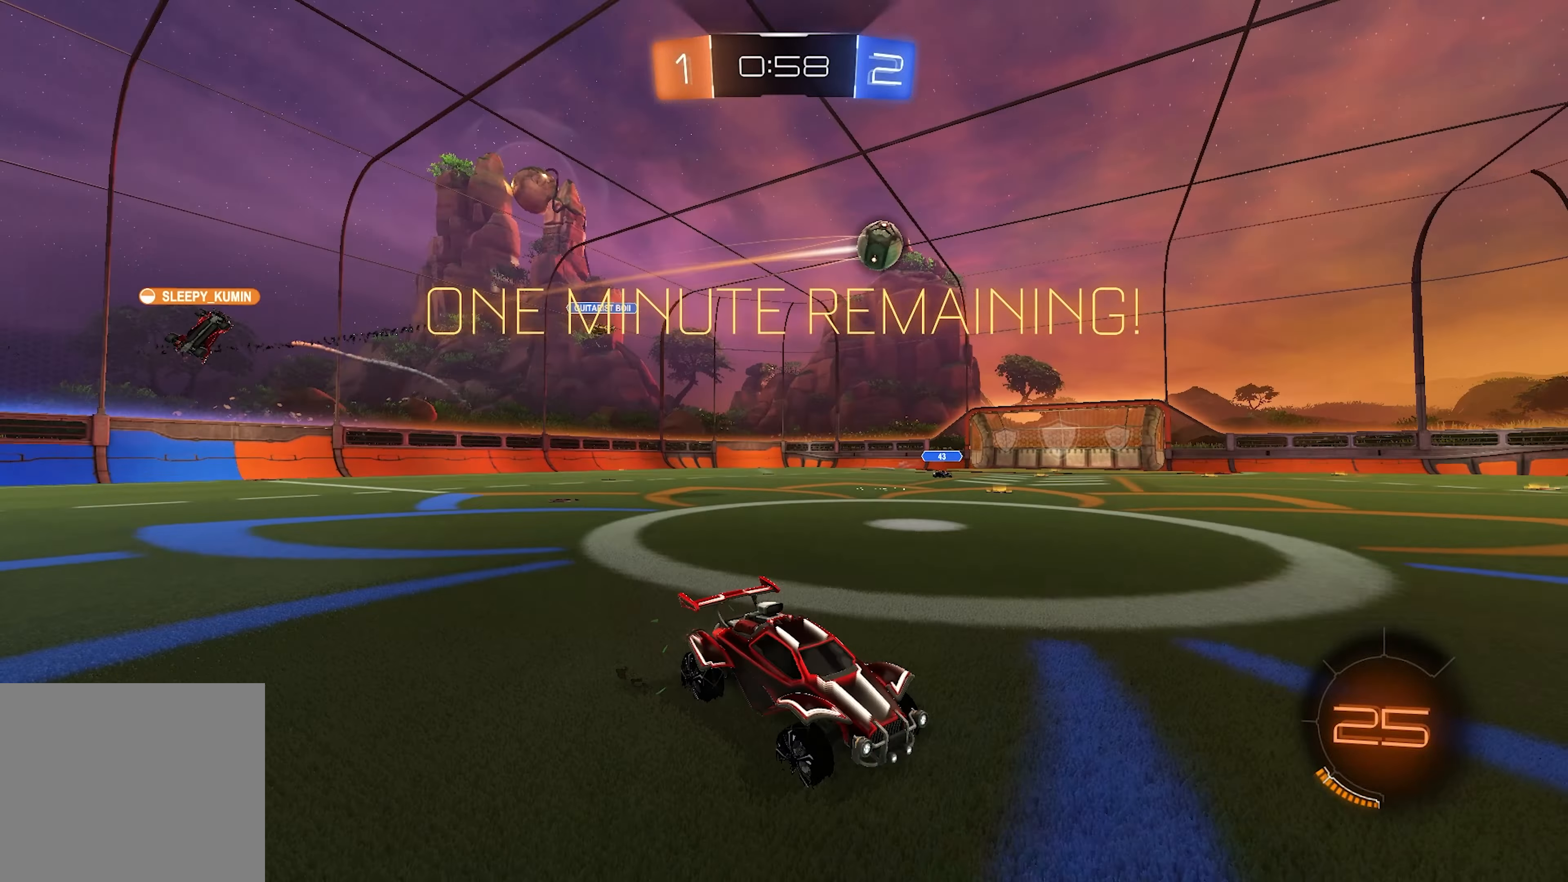
{"buttons": ["R2"], "left_stick": "left", "right_stick": "center", "events": []}
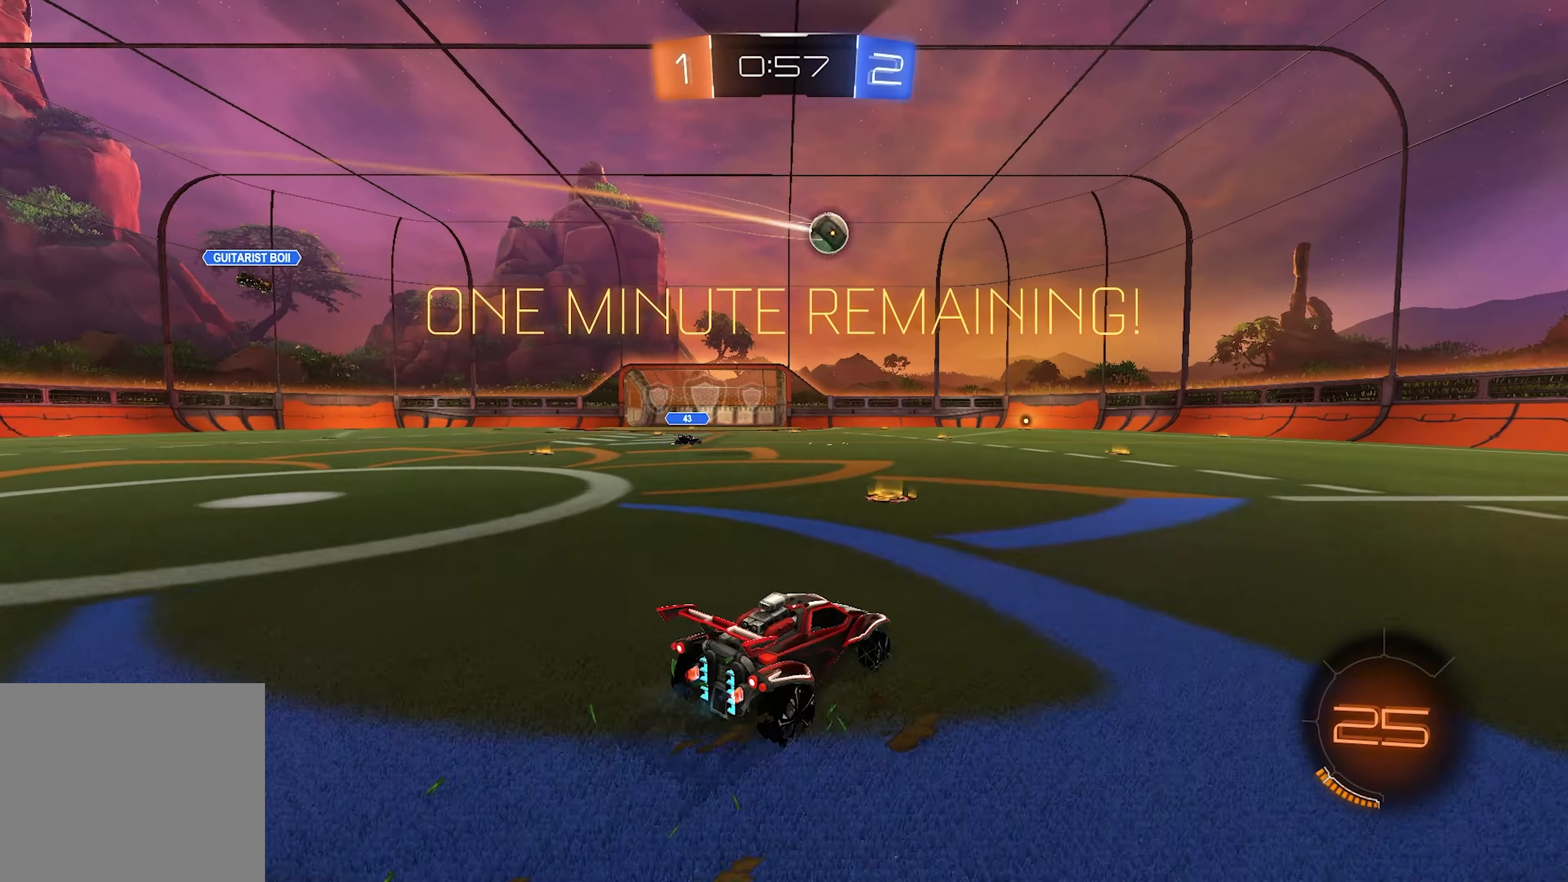
{"buttons": ["SQUARE", "L1", "R2"], "left_stick": "down-left", "right_stick": "center", "events": [[33, "left_stick", "center"], [133, "CROSS", "down"], [133, "L1", "down"], [133, "left_stick", "up-left"], [167, "CROSS", "up"], [200, "CROSS", "down"], [250, "SQUARE", "down"], [250, "left_stick", "down-left"], [300, "CROSS", "up"], [300, "left_stick", "down"], [433, "left_stick", "down-left"]]}
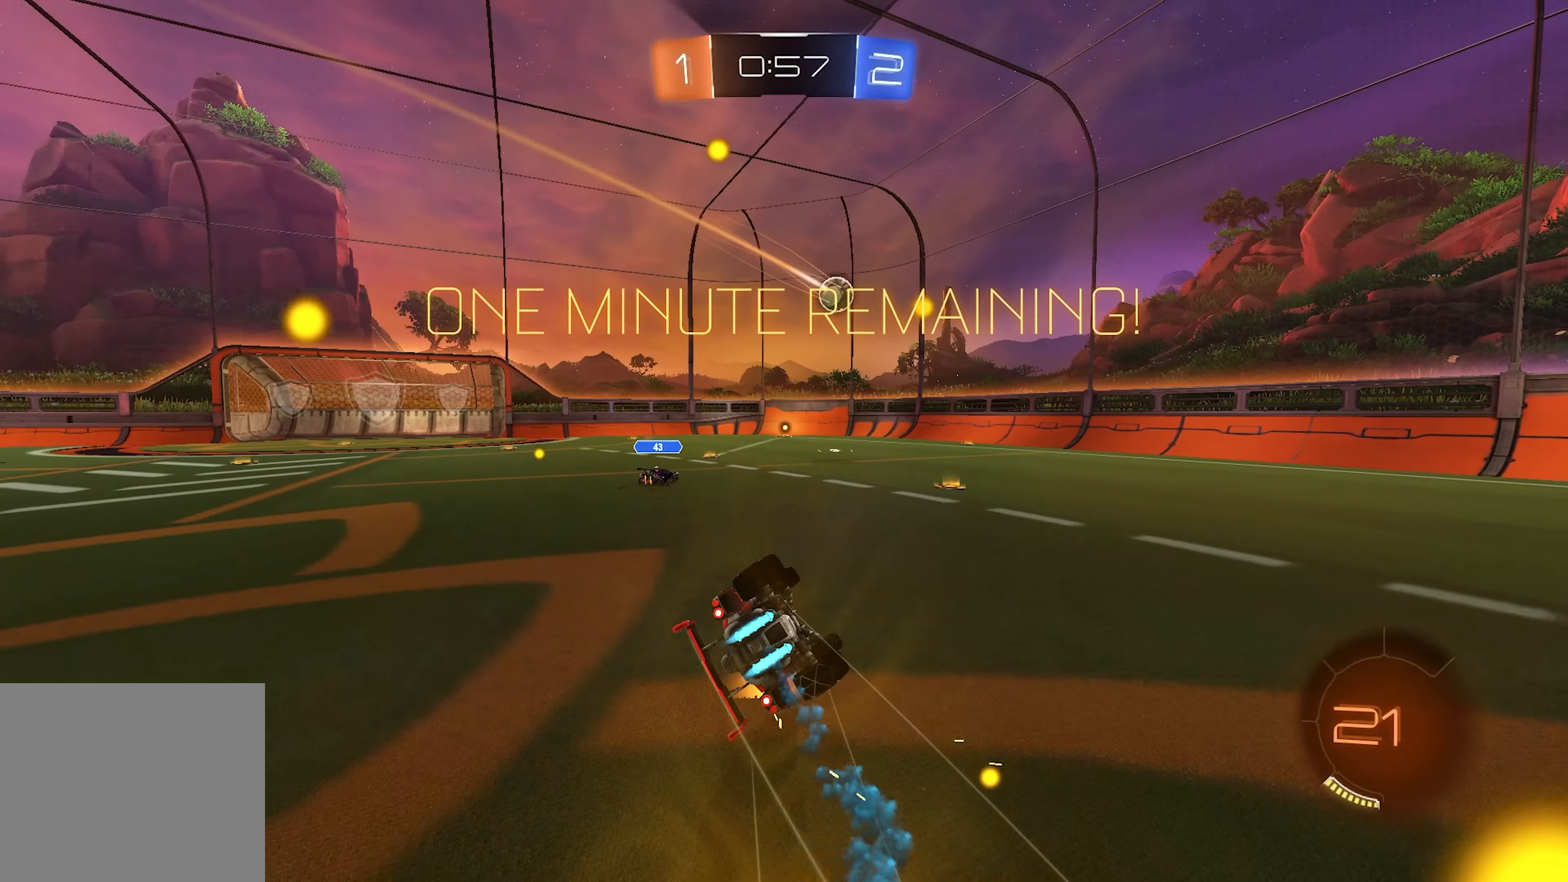
{"buttons": ["R2"], "left_stick": "down-left", "right_stick": "center", "events": [[167, "L1", "up"], [500, "SQUARE", "up"]]}
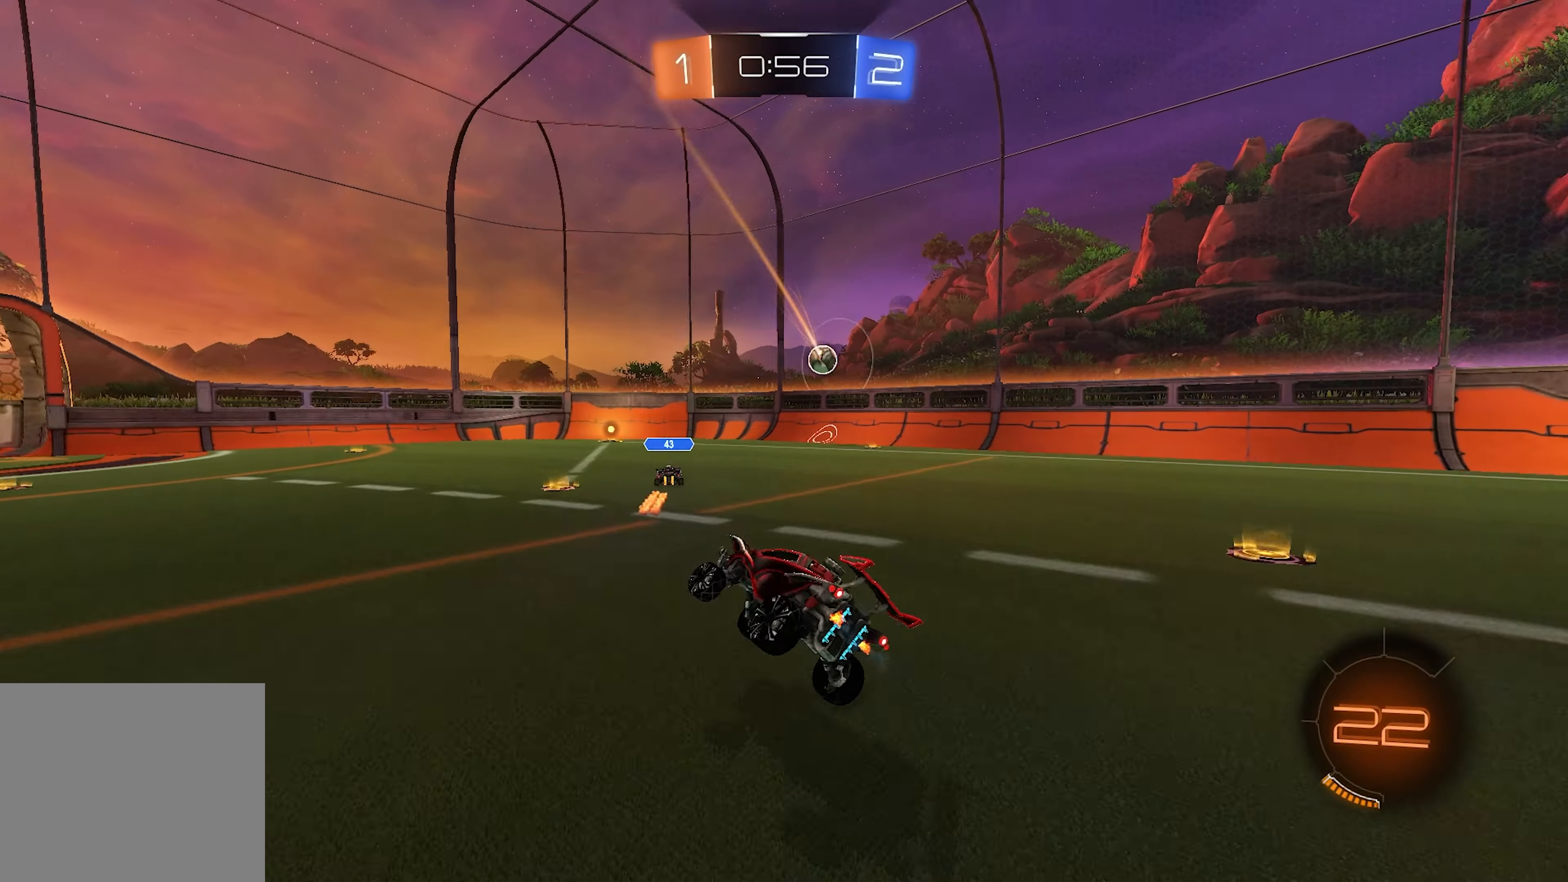
{"buttons": ["R2"], "left_stick": "left", "right_stick": "center", "events": [[183, "left_stick", "center"], [467, "left_stick", "left"]]}
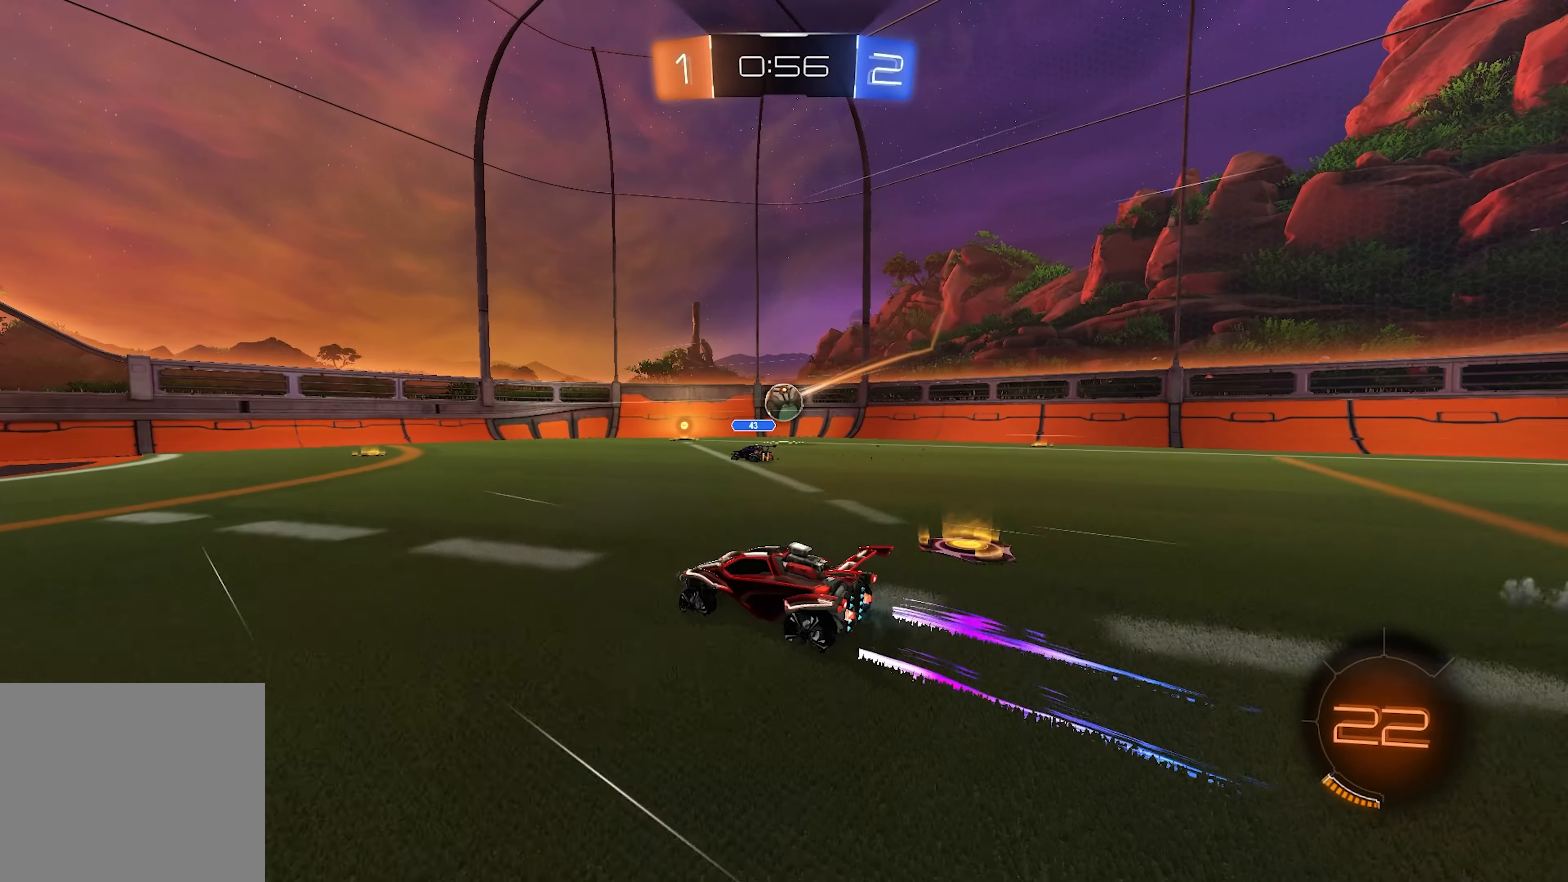
{"buttons": ["R2"], "left_stick": "center", "right_stick": "center", "events": [[67, "left_stick", "right"], [367, "left_stick", "center"]]}
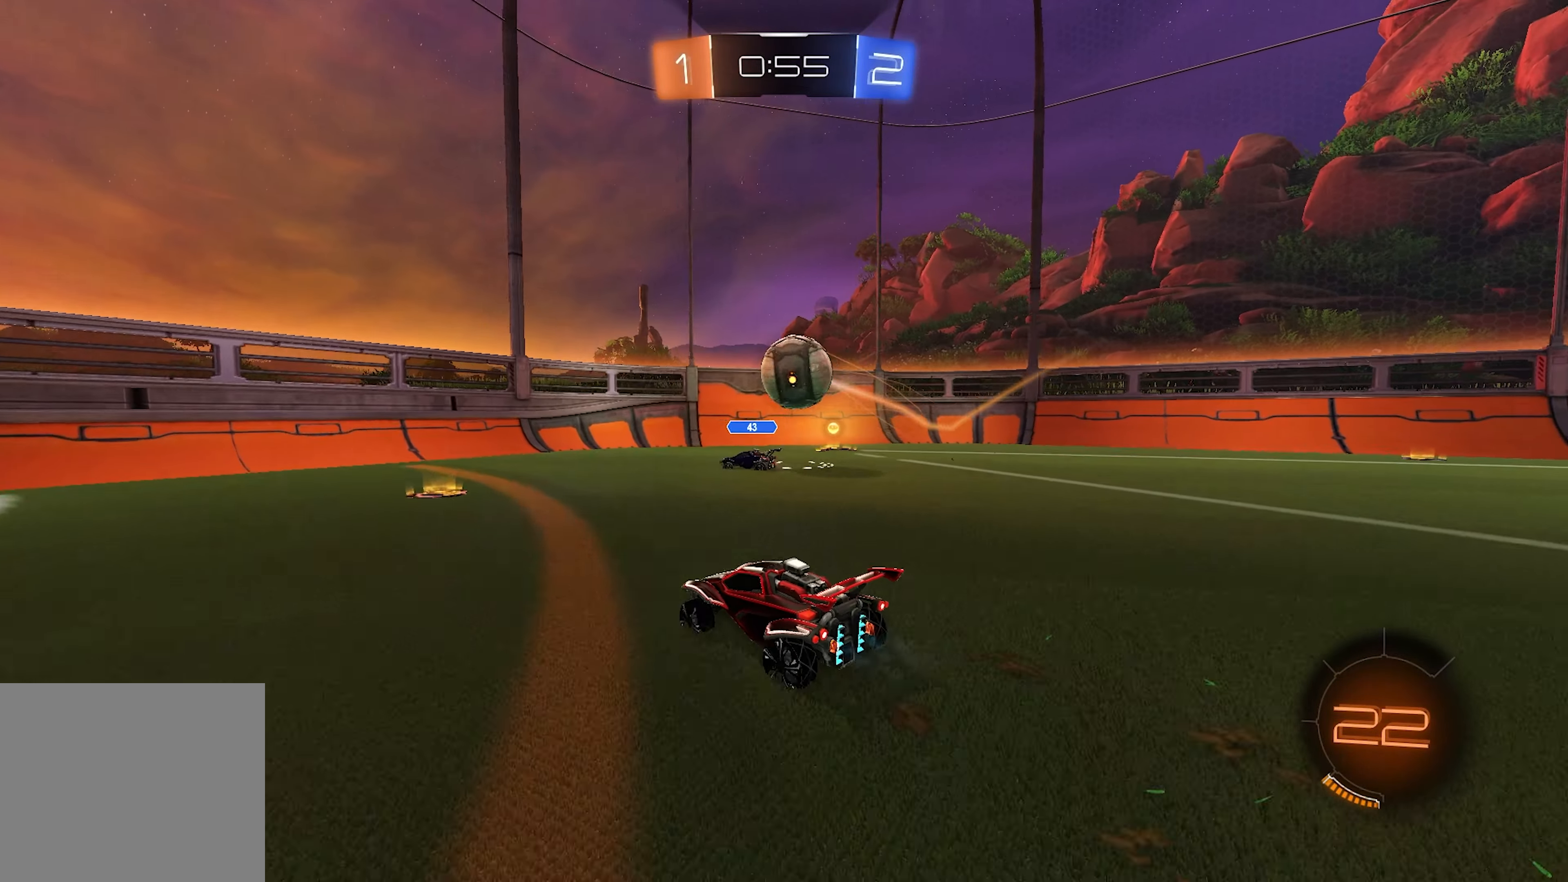
{"buttons": ["R2"], "left_stick": "center", "right_stick": "center", "events": [[100, "R1", "down"], [100, "R2", "up"], [100, "left_stick", "left"], [300, "R1", "up"], [317, "R2", "down"], [450, "CROSS", "down"], [467, "CROSS", "up"], [467, "left_stick", "center"]]}
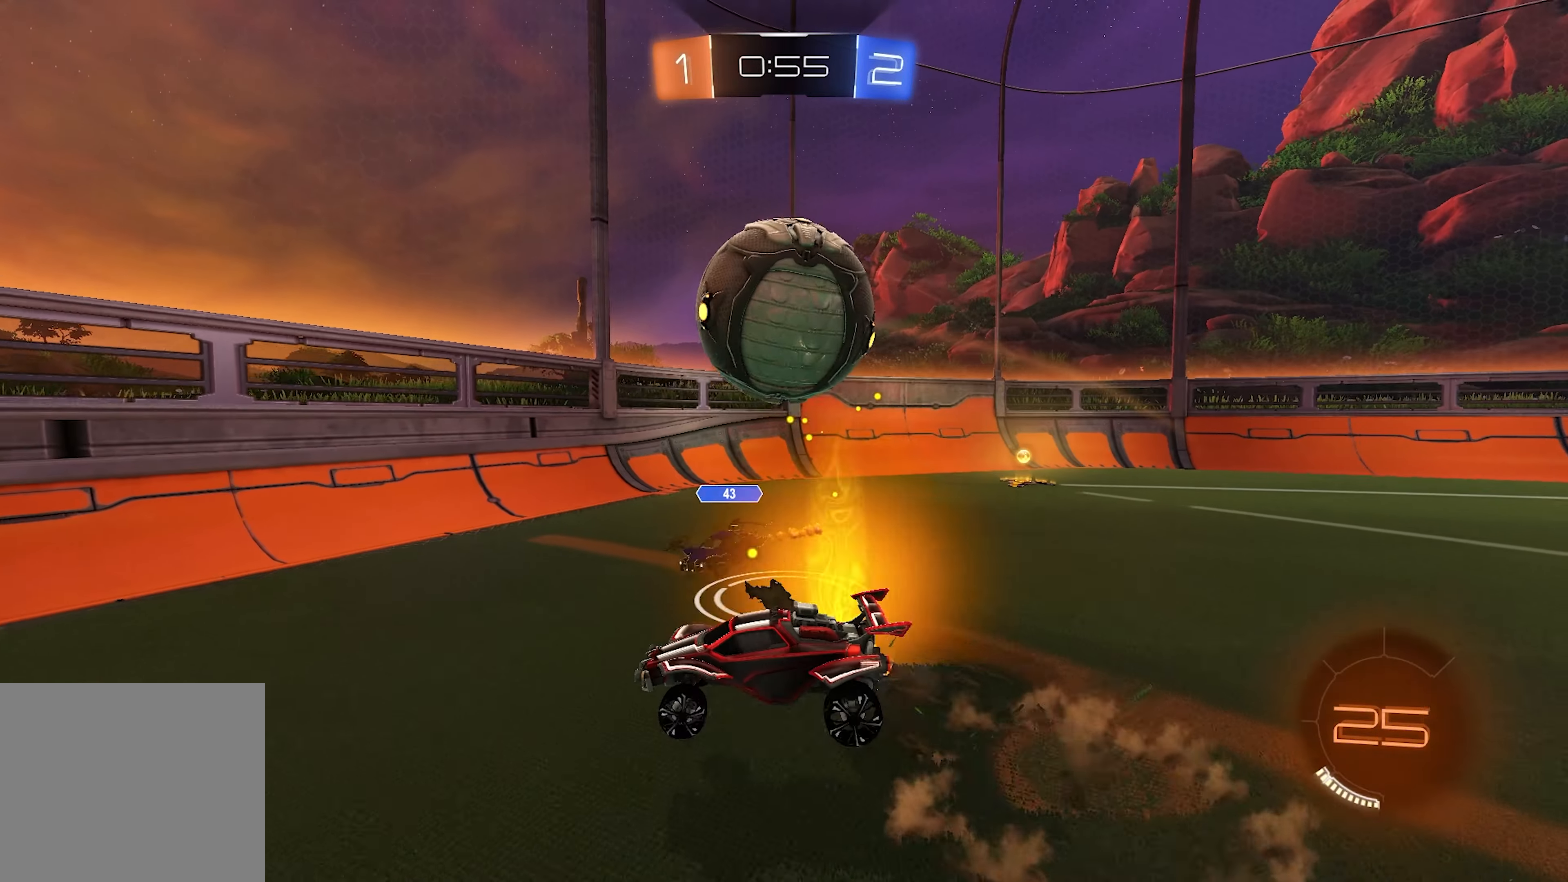
{"buttons": ["SQUARE", "R2"], "left_stick": "left", "right_stick": "center", "events": [[17, "CROSS", "down"], [83, "L2", "down"], [83, "left_stick", "down"], [167, "CROSS", "up"], [317, "left_stick", "left"], [350, "L2", "up"], [350, "SQUARE", "down"]]}
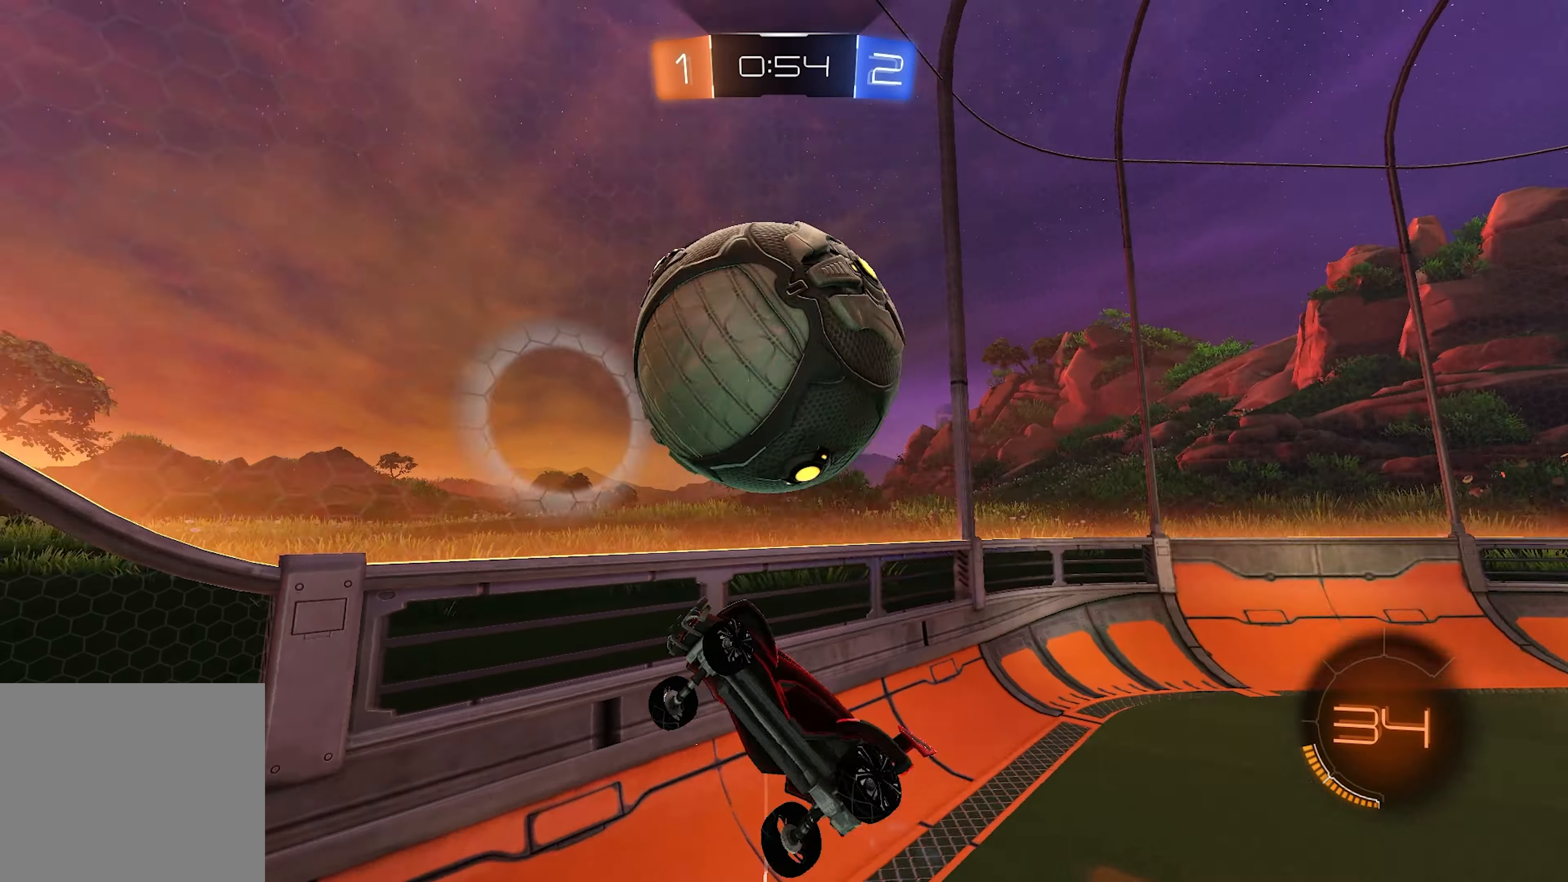
{"buttons": ["CROSS", "L2", "R2"], "left_stick": "down-left", "right_stick": "center", "events": [[183, "SQUARE", "up"], [233, "left_stick", "up"], [300, "left_stick", "center"], [417, "left_stick", "down-left"], [467, "CROSS", "down"], [500, "L2", "down"]]}
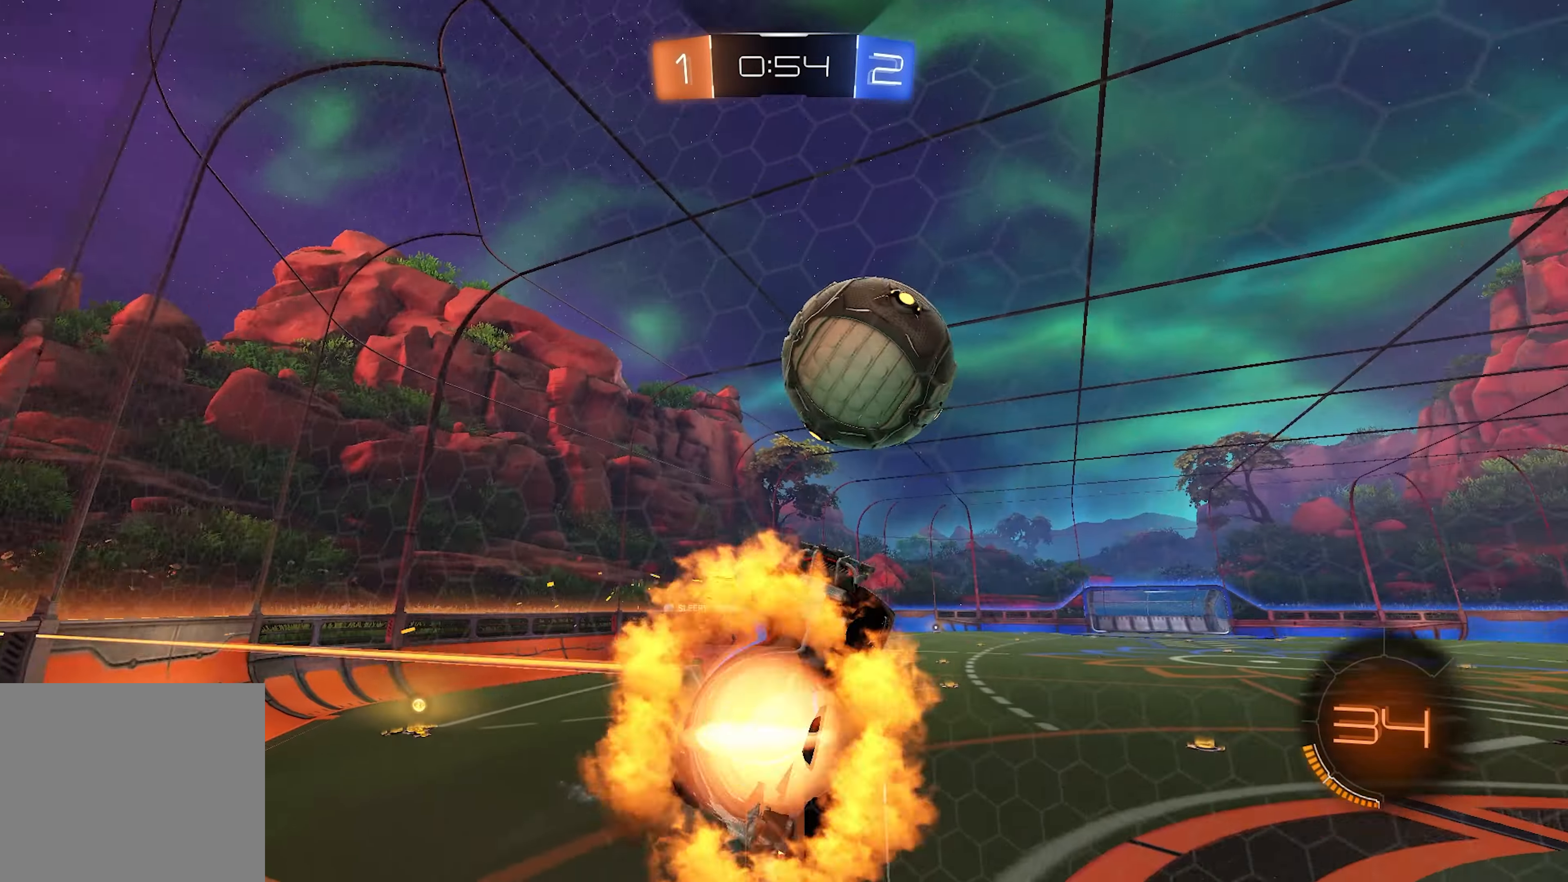
{"buttons": ["L1", "R2"], "left_stick": "up-right", "right_stick": "center", "events": [[133, "CROSS", "up"], [367, "left_stick", "up-left"], [450, "L1", "down"], [467, "L2", "up"], [500, "left_stick", "up-right"]]}